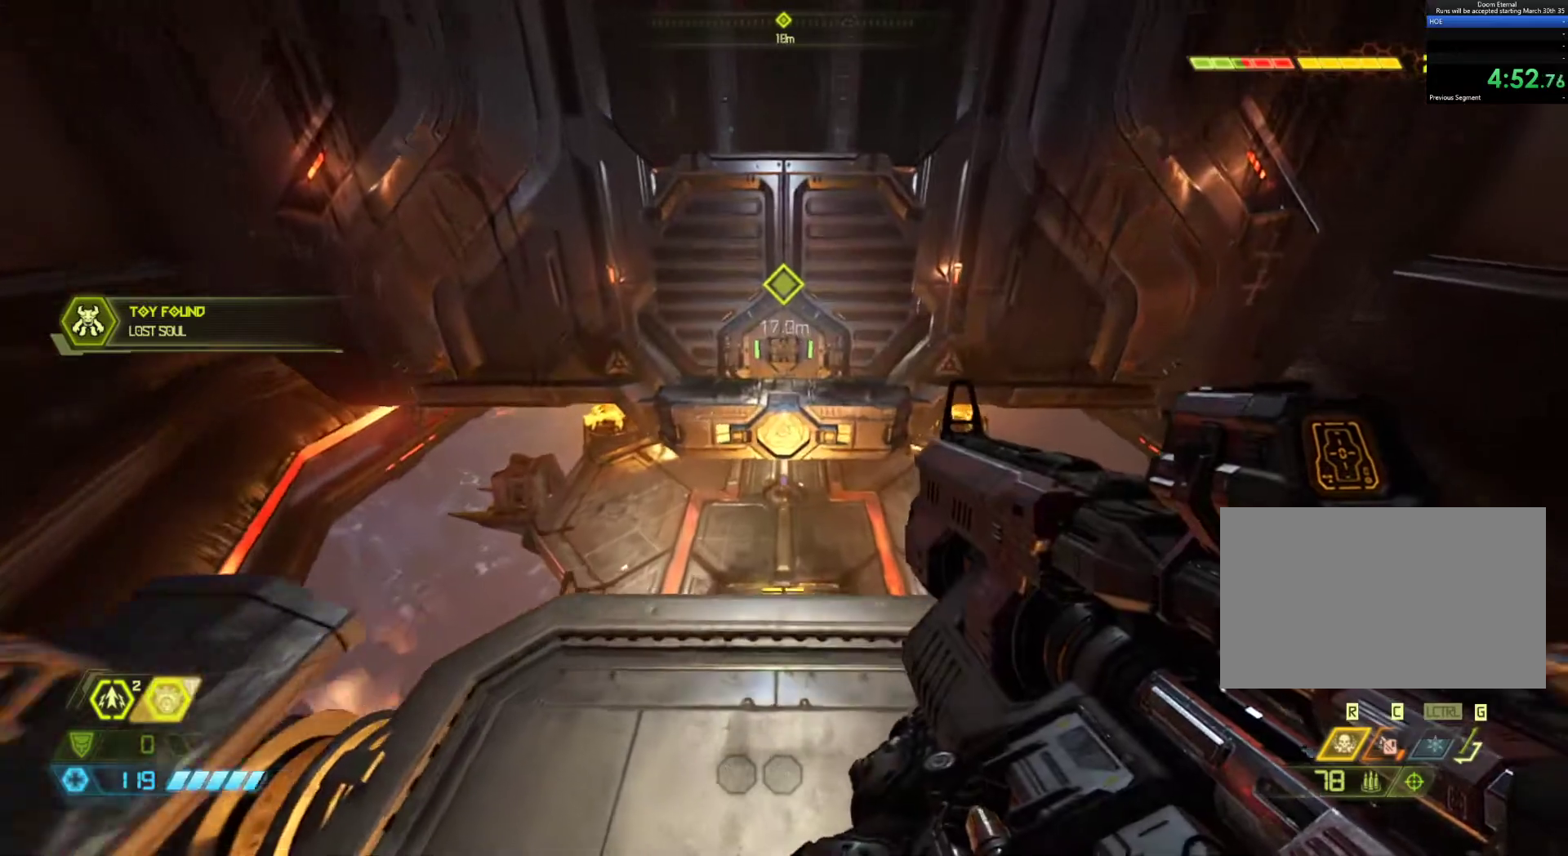
Gameplay with keyboard and mouse; each line is a JSON object with the keys and mouse buttons held at the frame after it. "events" lists presses ("down") and releases ("up") of "1", "2", "3", "4", "5", "6", "a", "alt", "c", "ctrl", "d", "e", "f", "q", "r", "s", "shift", "tab", "v", "w", "x", "z", "mouse_left", "mouse_middle", "mouse_right", "mouse_wheel_up" and "mouse_wheel_down" between this image and that frame as [ms after this image, input, new state], when the widget could be followed in between. "mouse_left", "mouse_middle", "mouse_right", "mouse_wheel_up", "mouse_wheel_down" = the "left", "middle", "right", "wheel_up", "wheel_down" buttons of the "mouse" list. No other keys are recorded. Not read: mouse_move.
{"keys": ["z"], "mouse": [], "events": []}
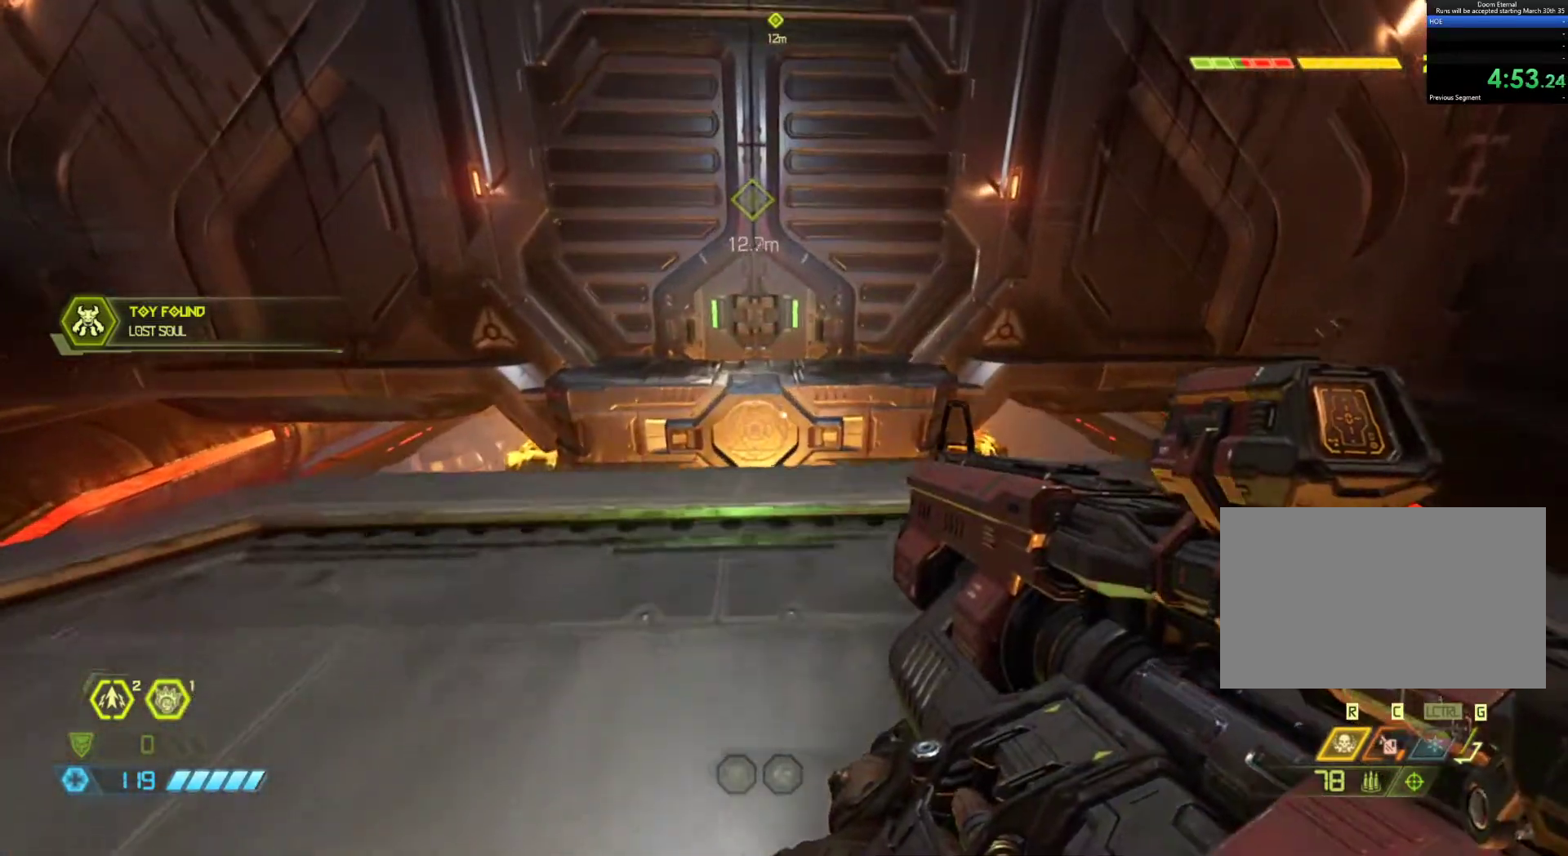
{"keys": ["z"], "mouse": [], "events": []}
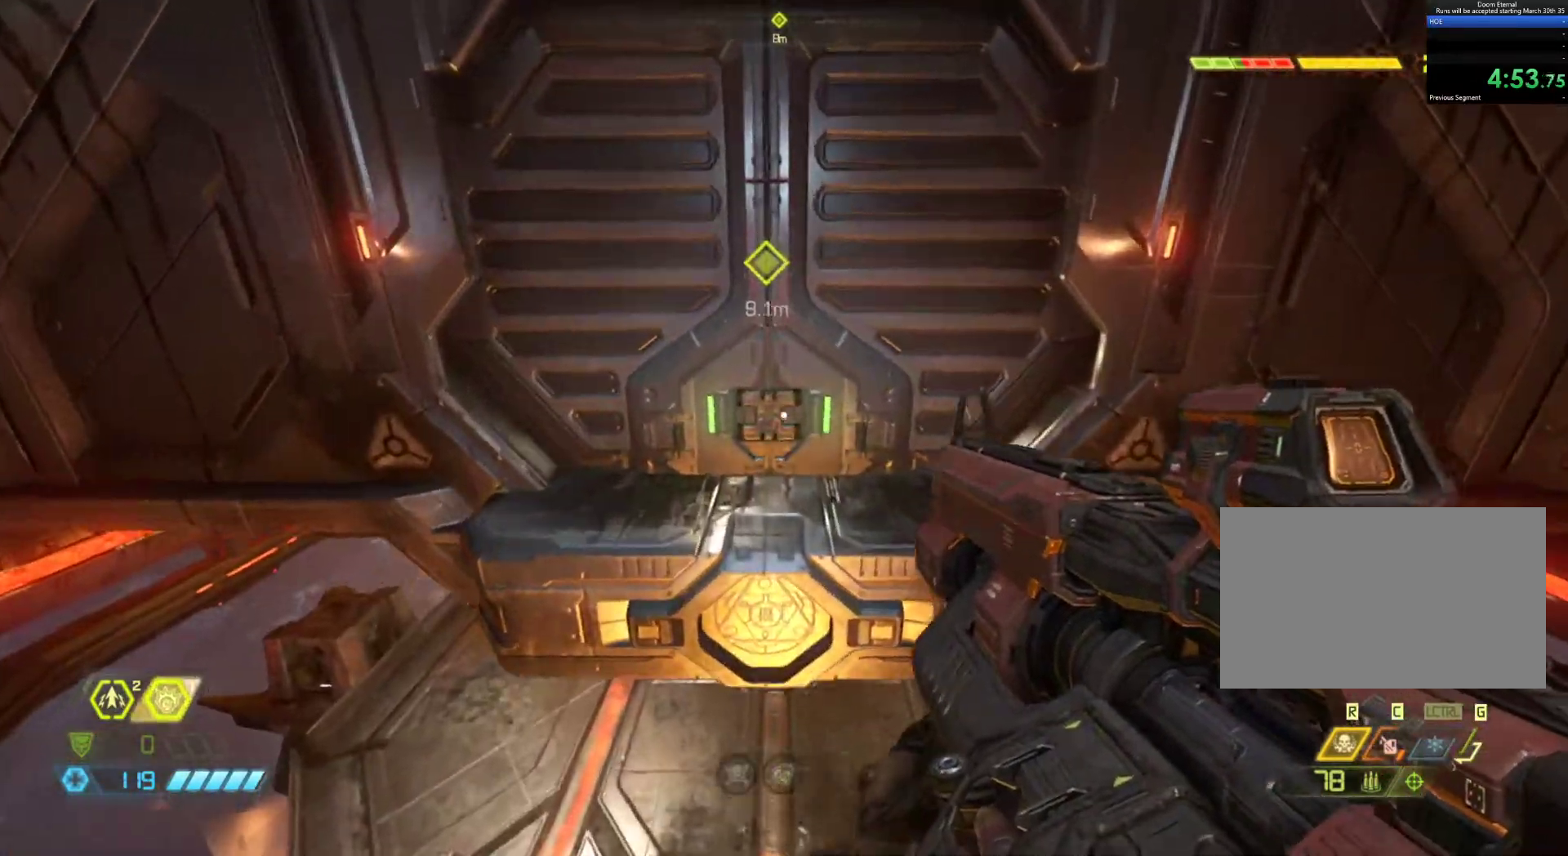
{"keys": ["z"], "mouse": [], "events": [[33, "shift", "down"], [233, "shift", "up"]]}
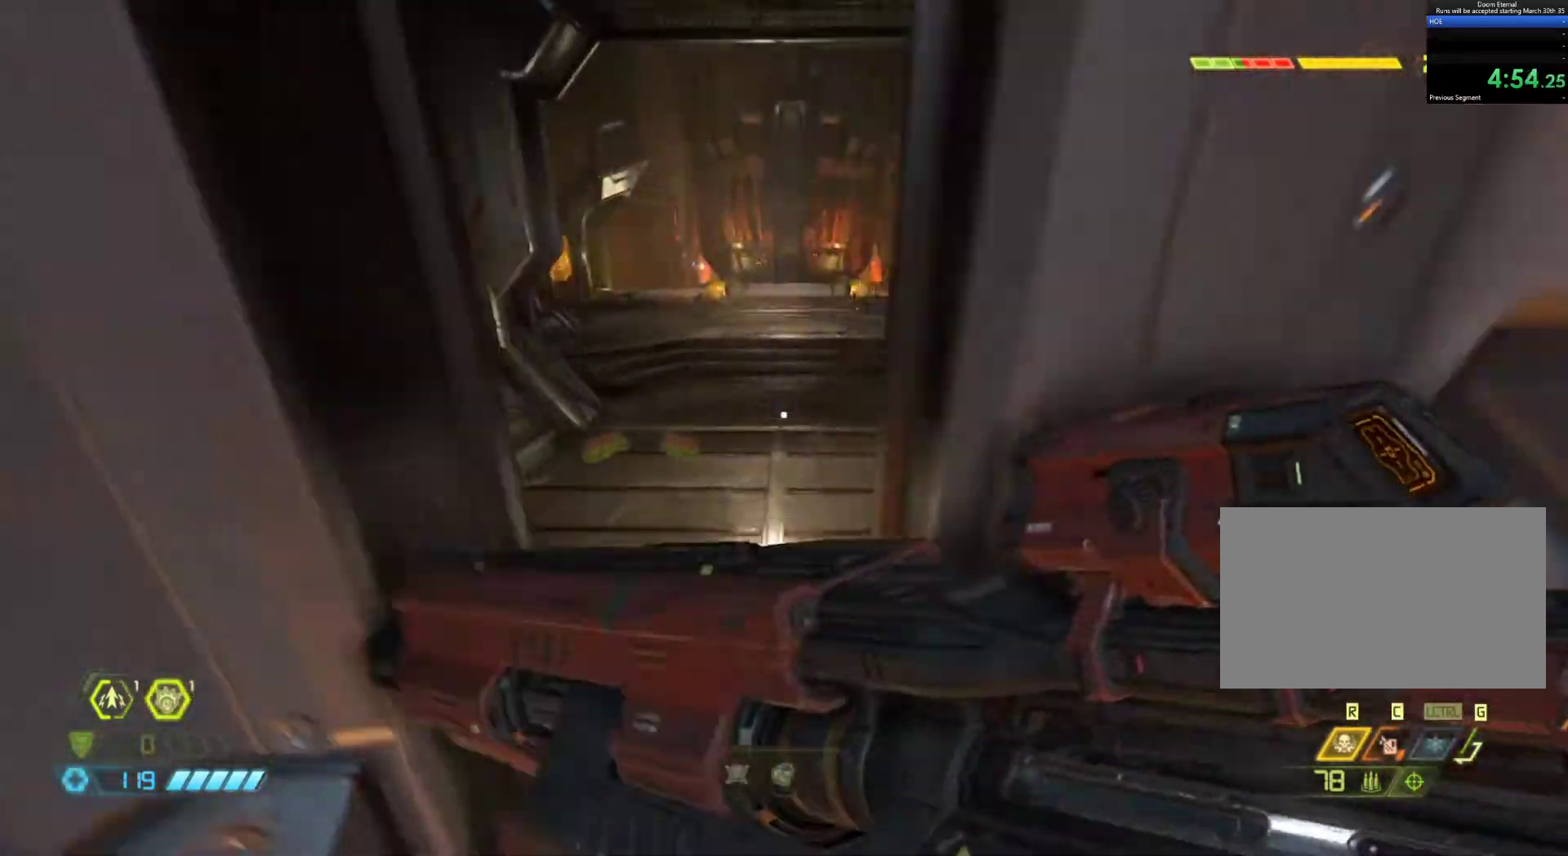
{"keys": ["z"], "mouse": [], "events": []}
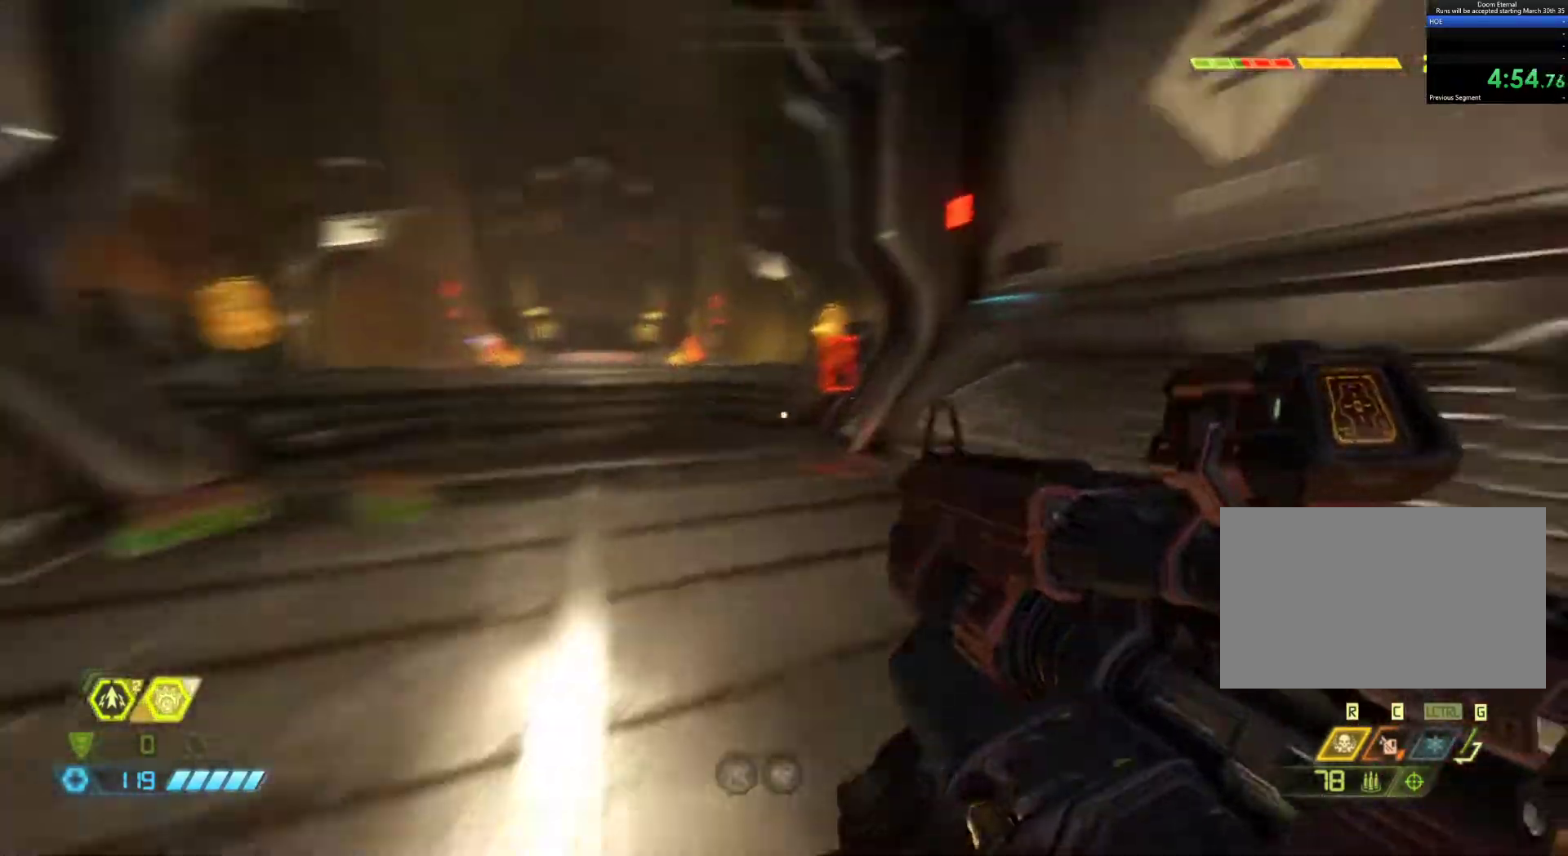
{"keys": ["q", "z"], "mouse": [], "events": [[83, "shift", "down"], [217, "shift", "up"], [450, "q", "down"]]}
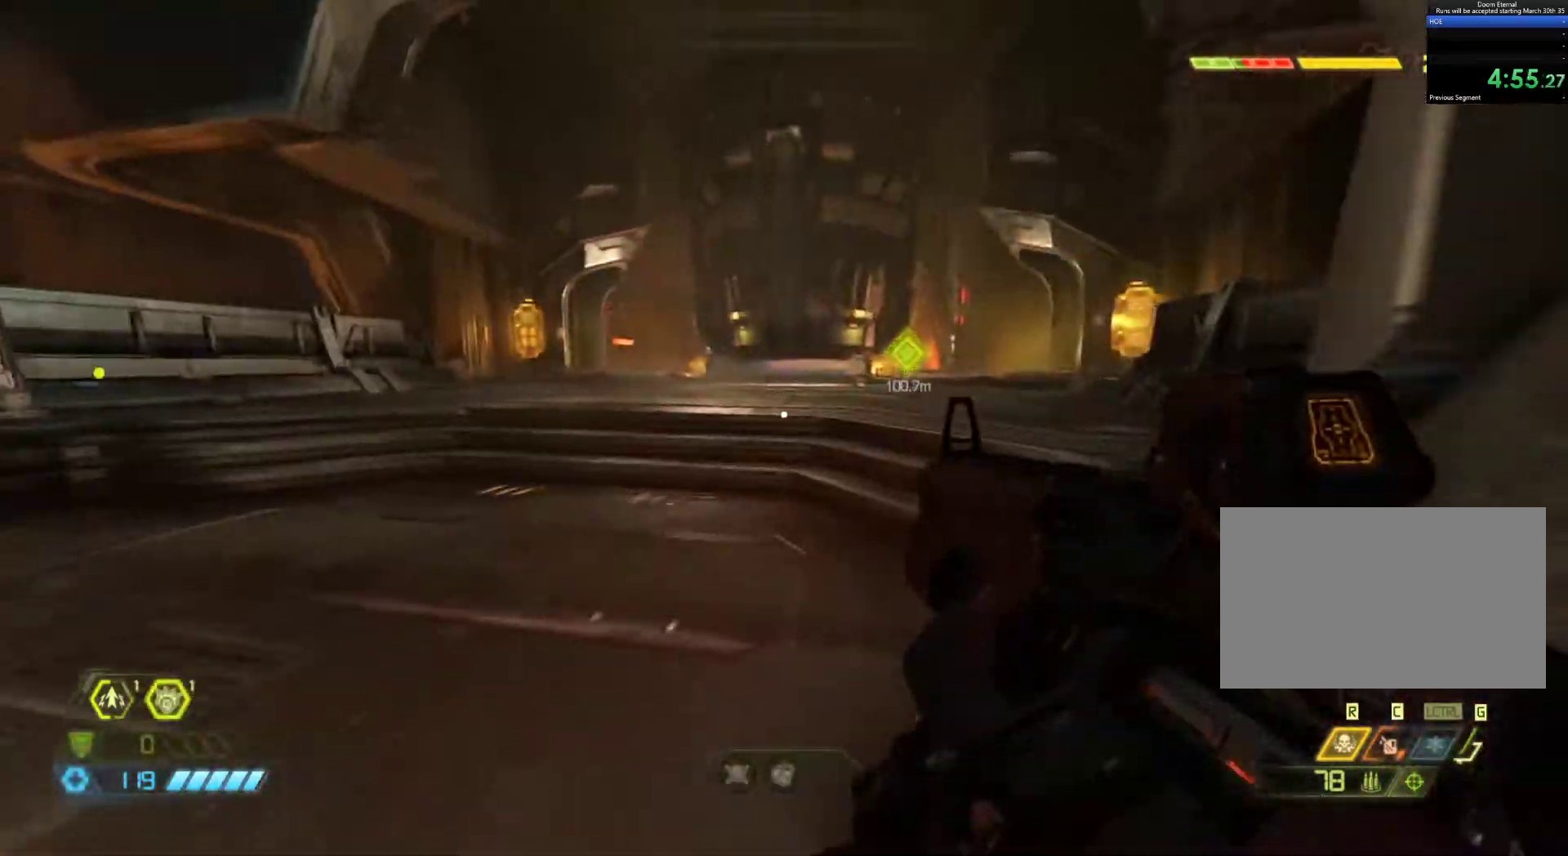
{"keys": ["q", "z"], "mouse": [], "events": [[283, "shift", "down"], [467, "shift", "up"]]}
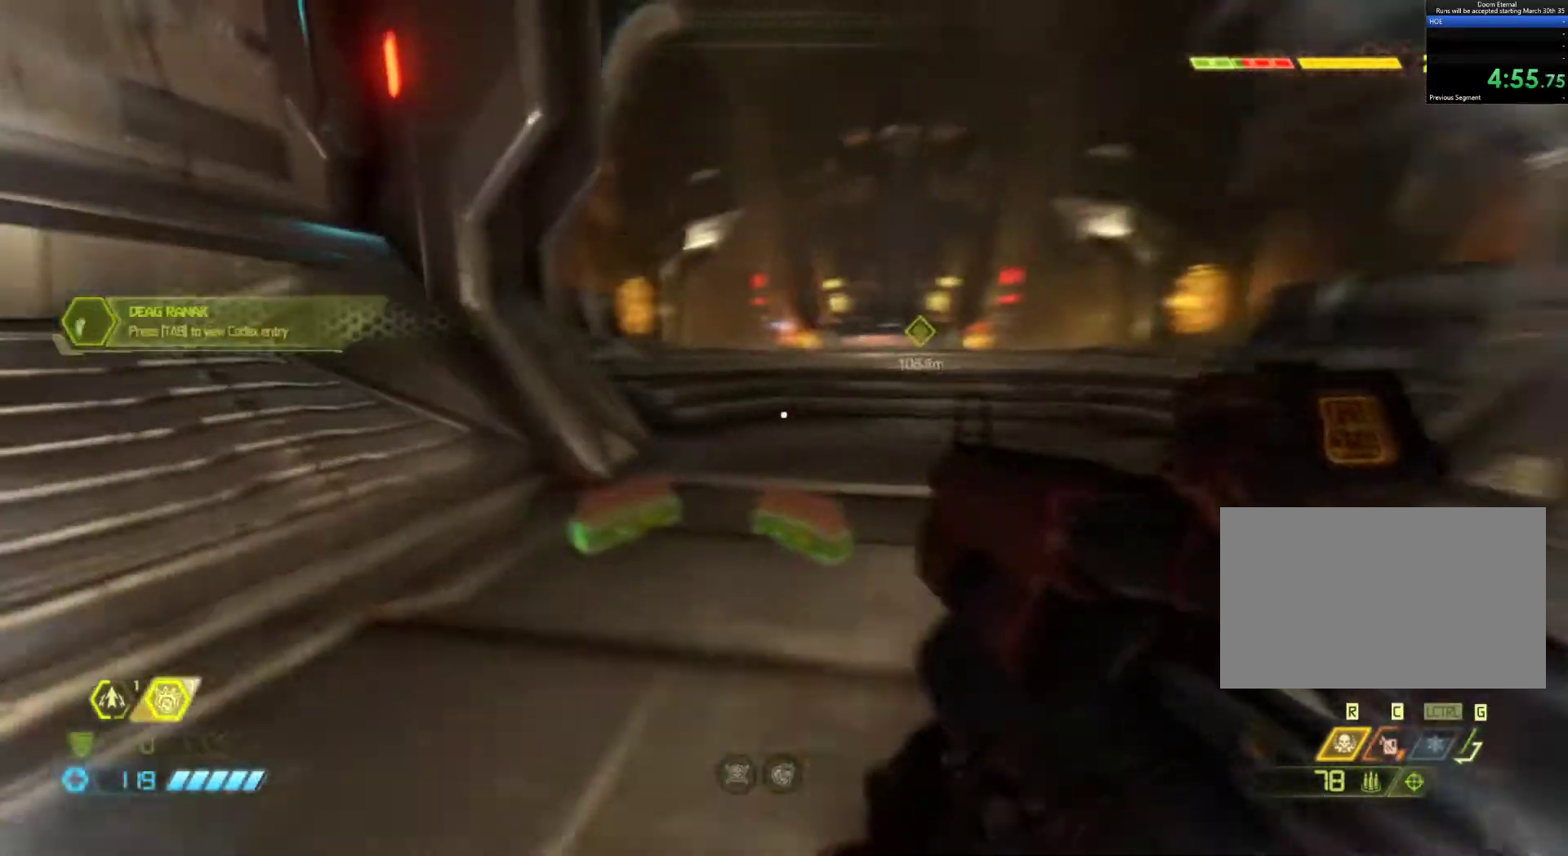
{"keys": ["z"], "mouse": [], "events": [[150, "q", "up"]]}
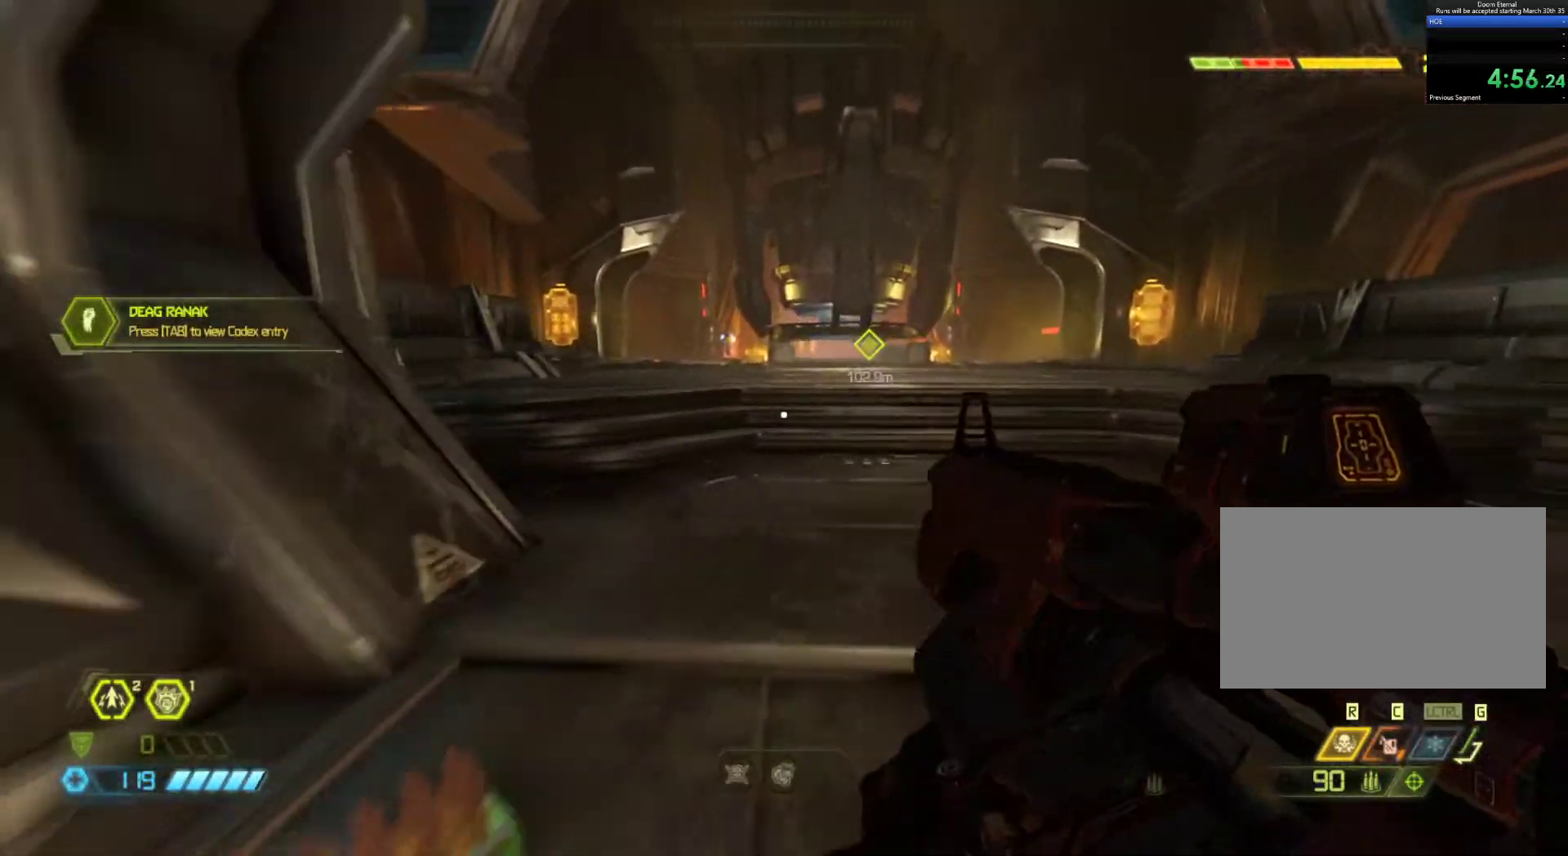
{"keys": ["shift", "z"], "mouse": [], "events": [[267, "shift", "down"]]}
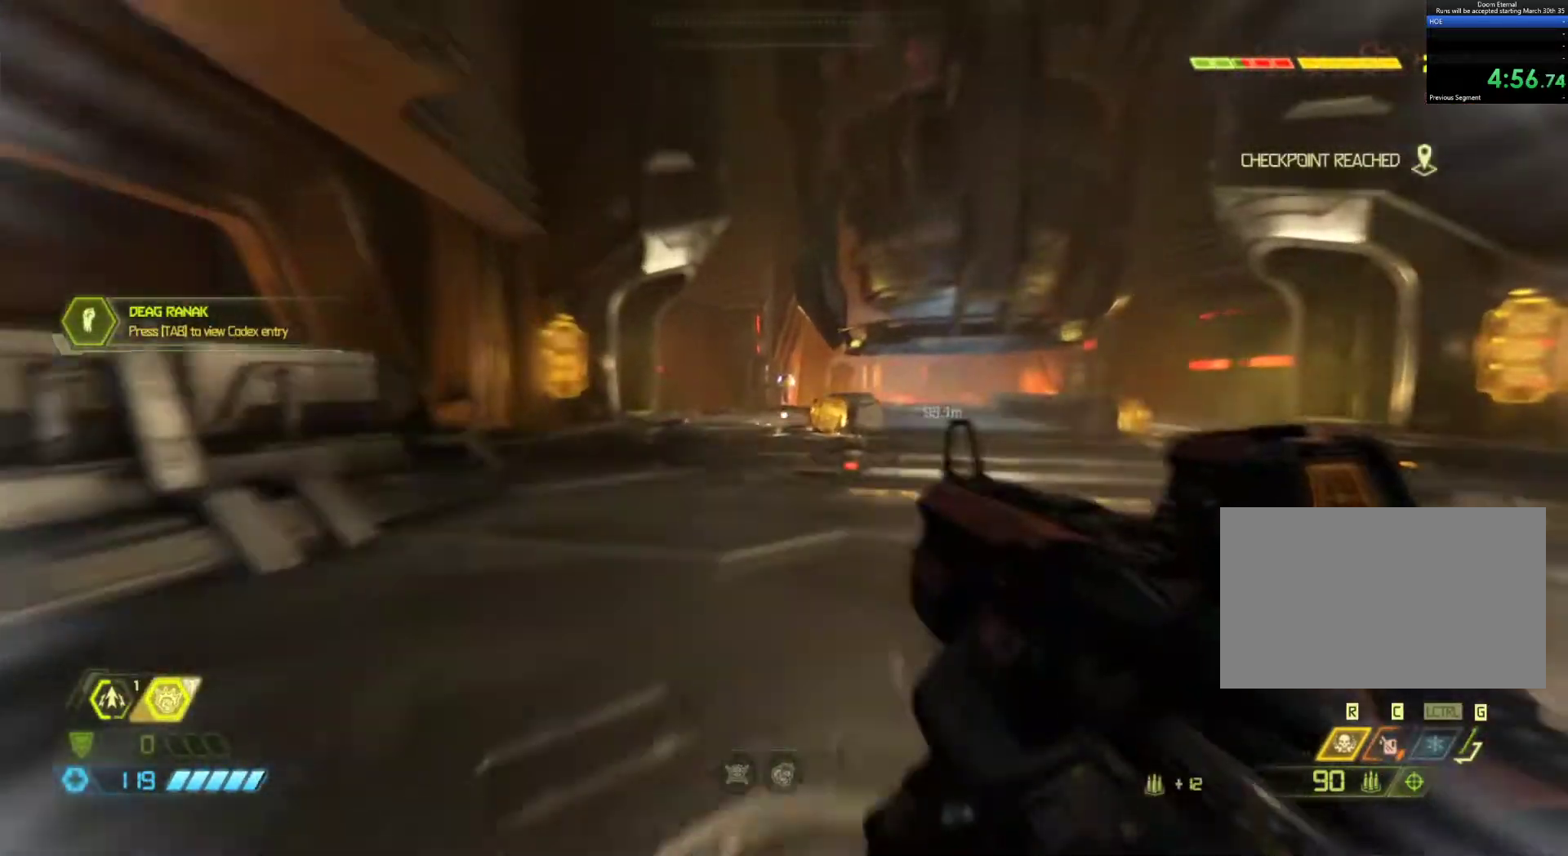
{"keys": ["shift", "z"], "mouse": [], "events": []}
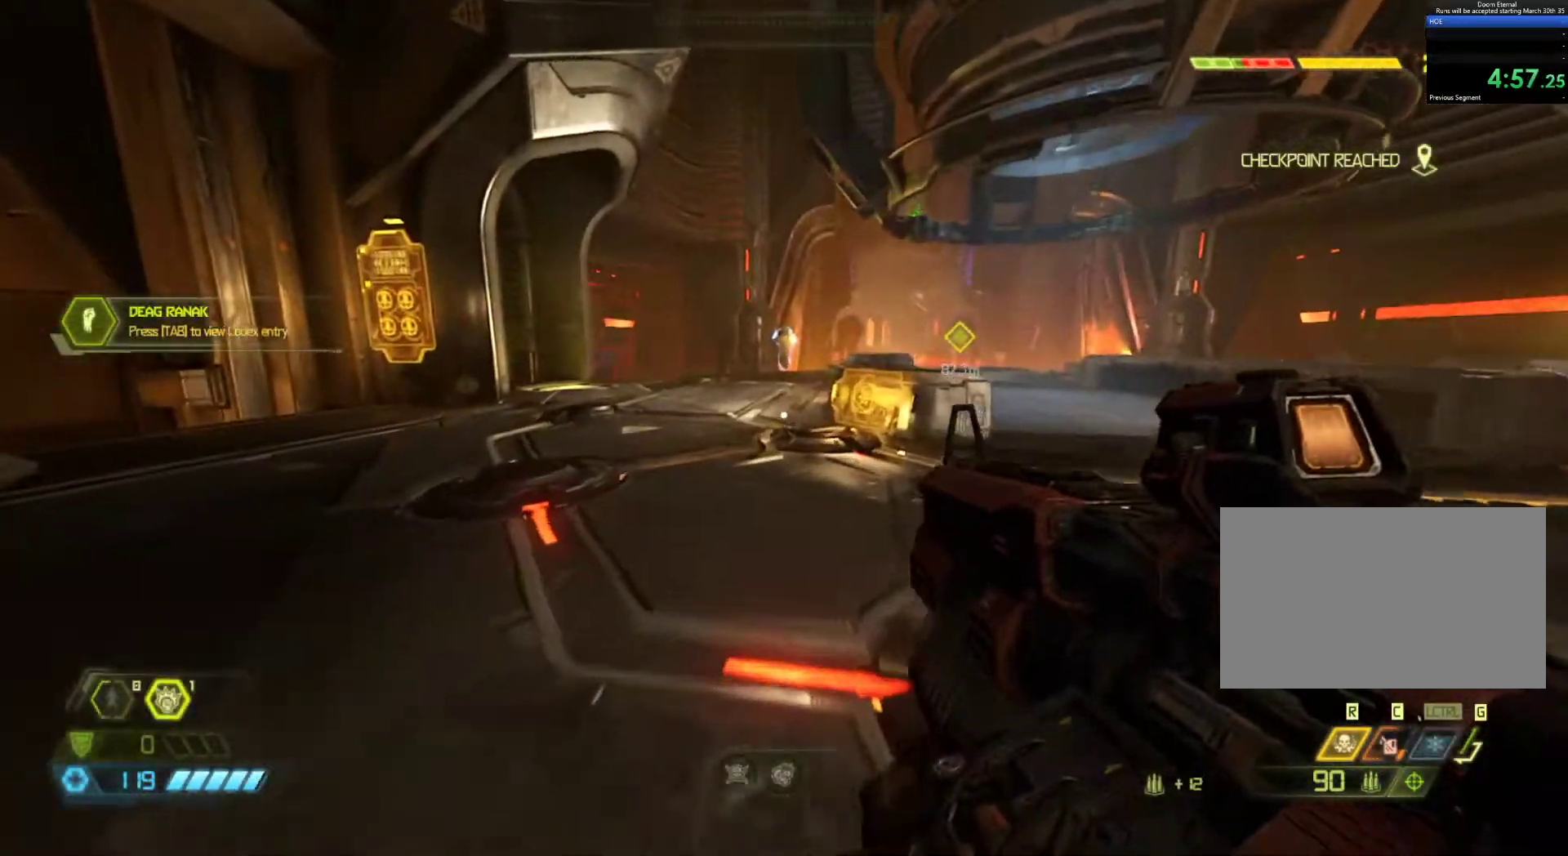
{"keys": ["shift", "z"], "mouse": []}
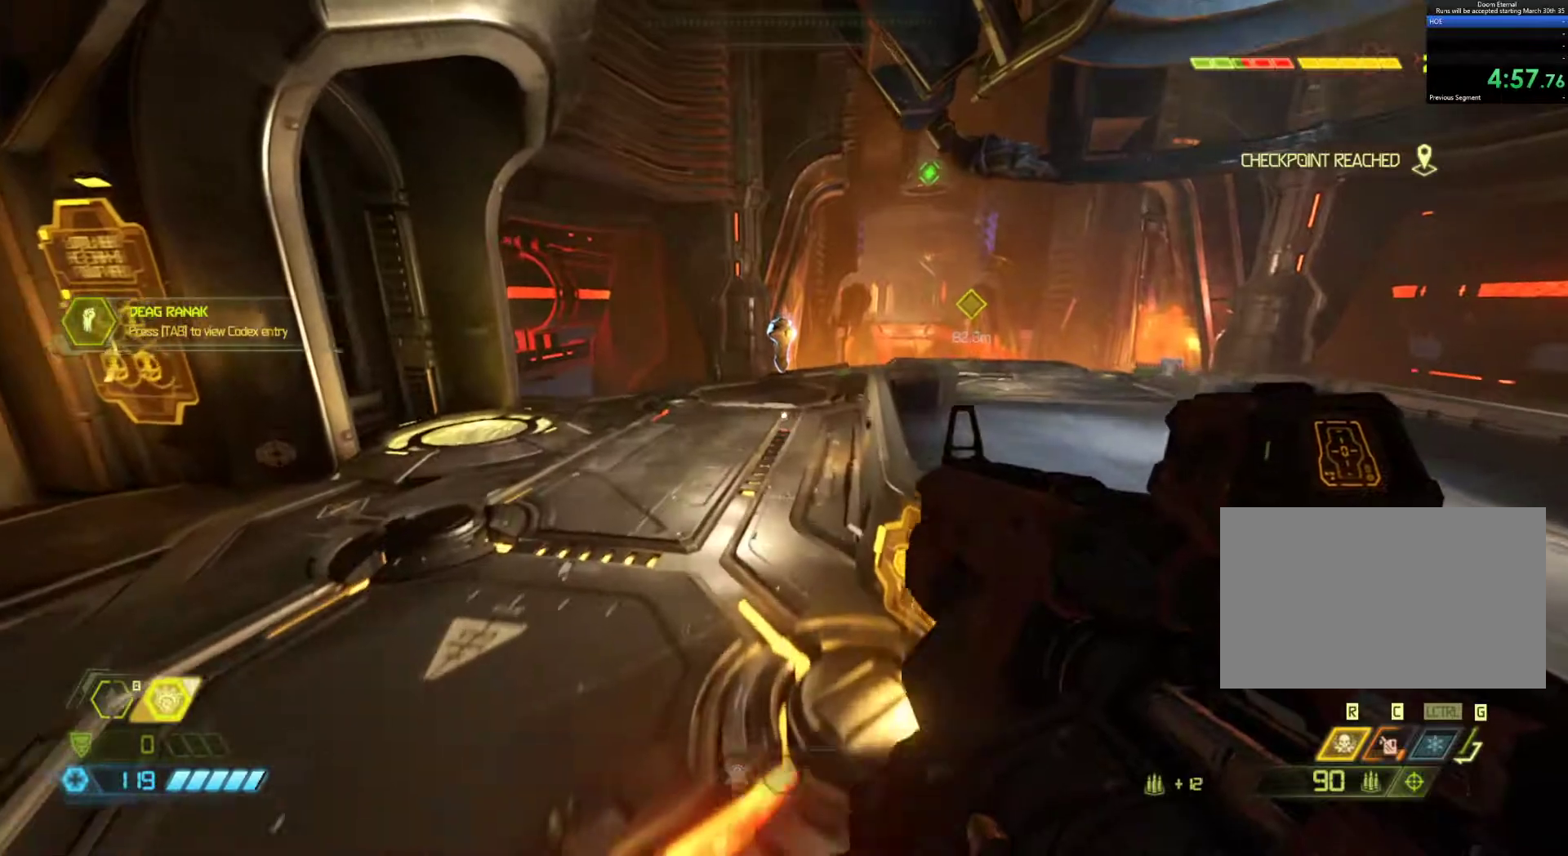
{"keys": ["shift", "z"], "mouse": [], "events": [[217, "mouse_wheel_up", "down"], [400, "mouse_wheel_up", "up"]]}
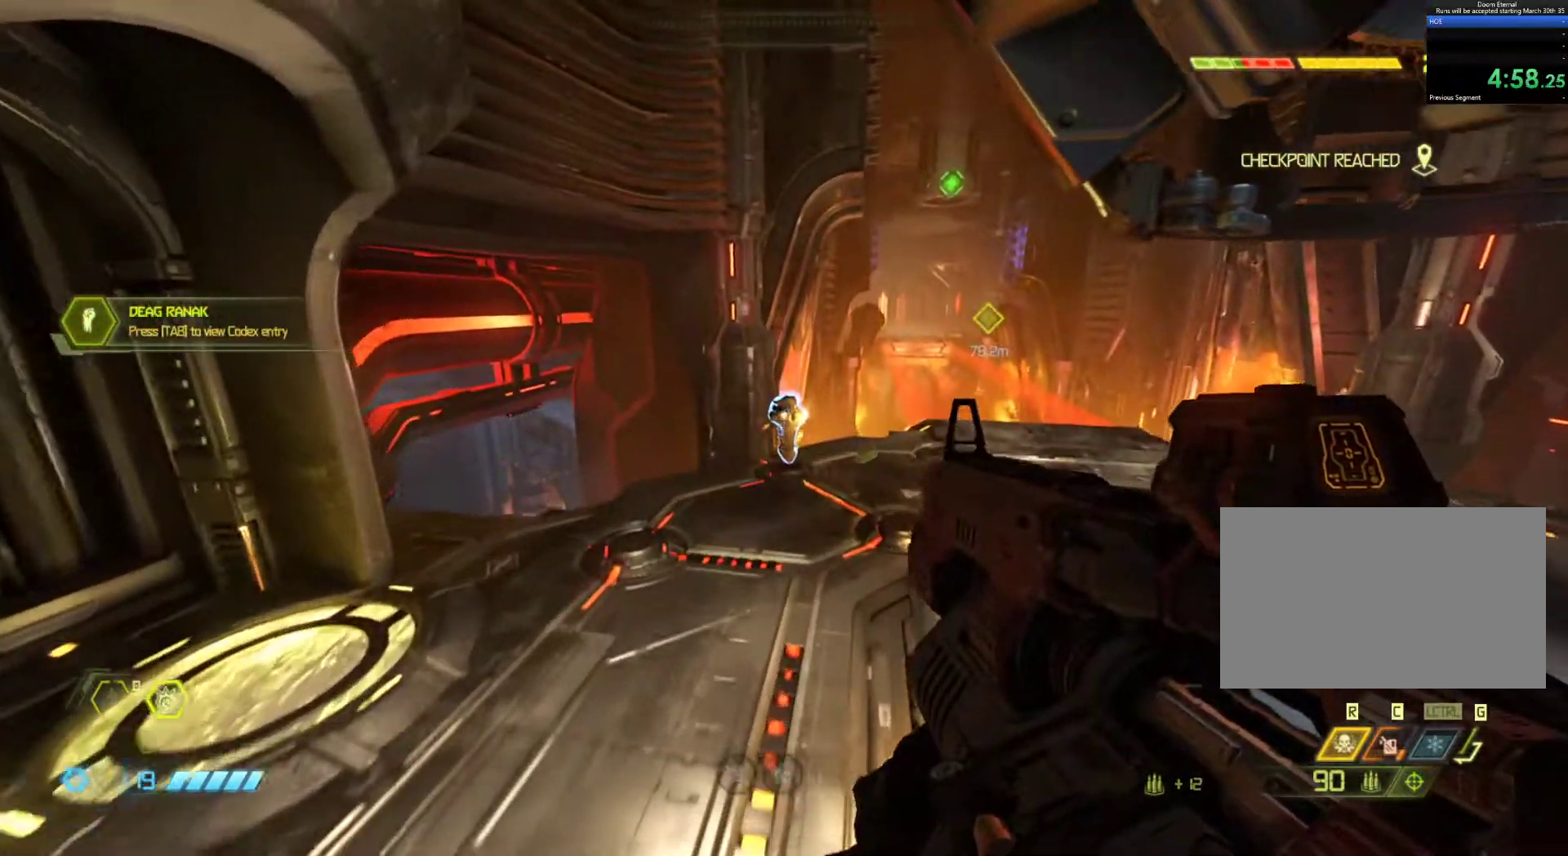
{"keys": ["z"], "mouse": [], "events": [[50, "mouse_wheel_up", "down"], [183, "mouse_wheel_up", "up"], [233, "shift", "up"]]}
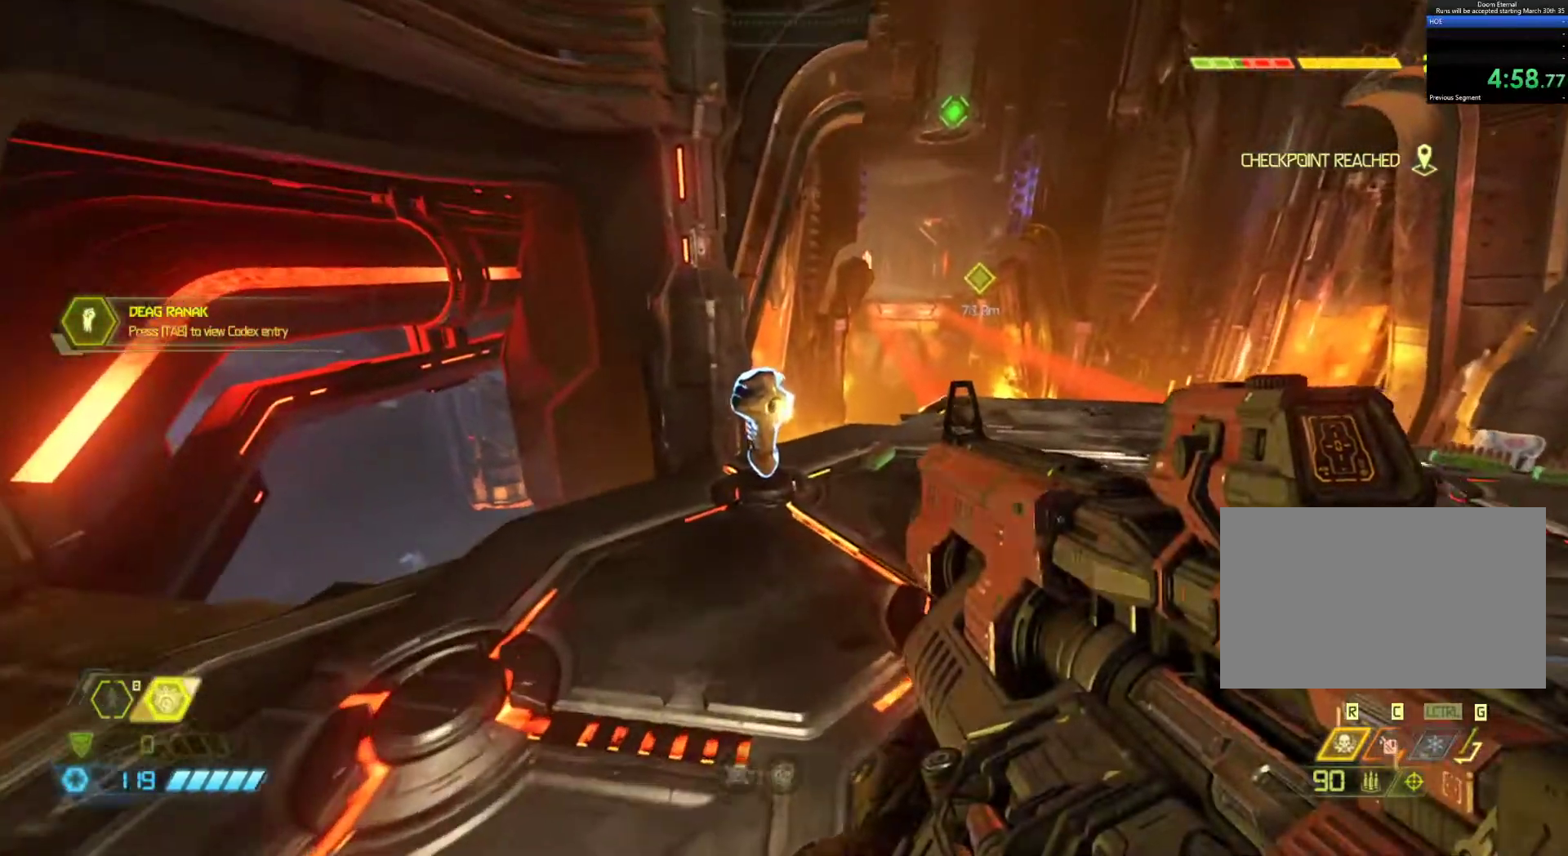
{"keys": ["z"], "mouse": [], "events": []}
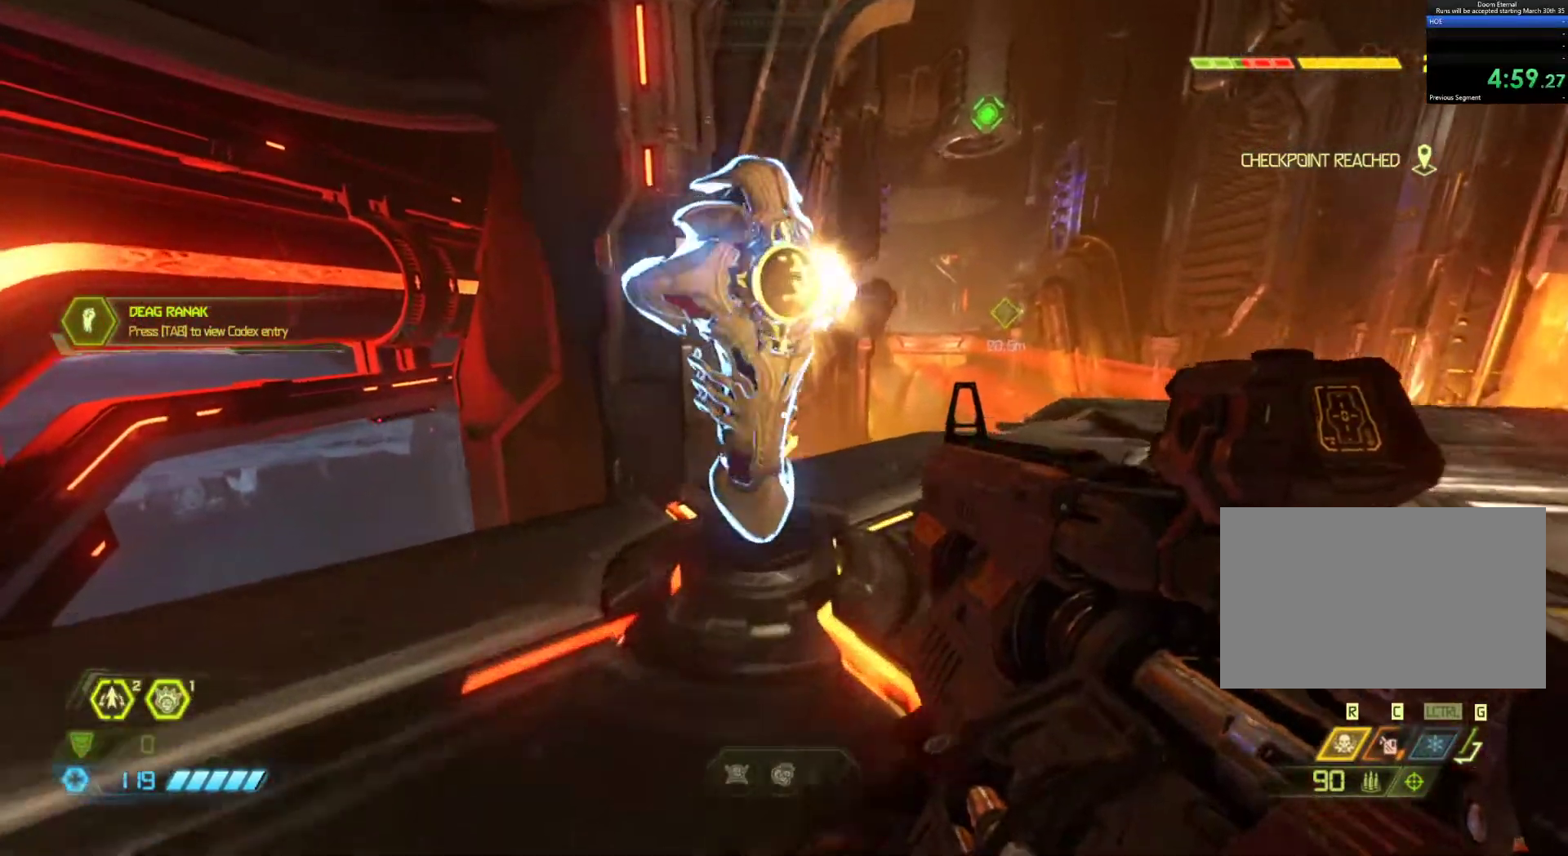
{"keys": ["e"], "mouse": [], "events": [[83, "e", "down"], [167, "z", "up"], [217, "e", "up"], [500, "e", "down"]]}
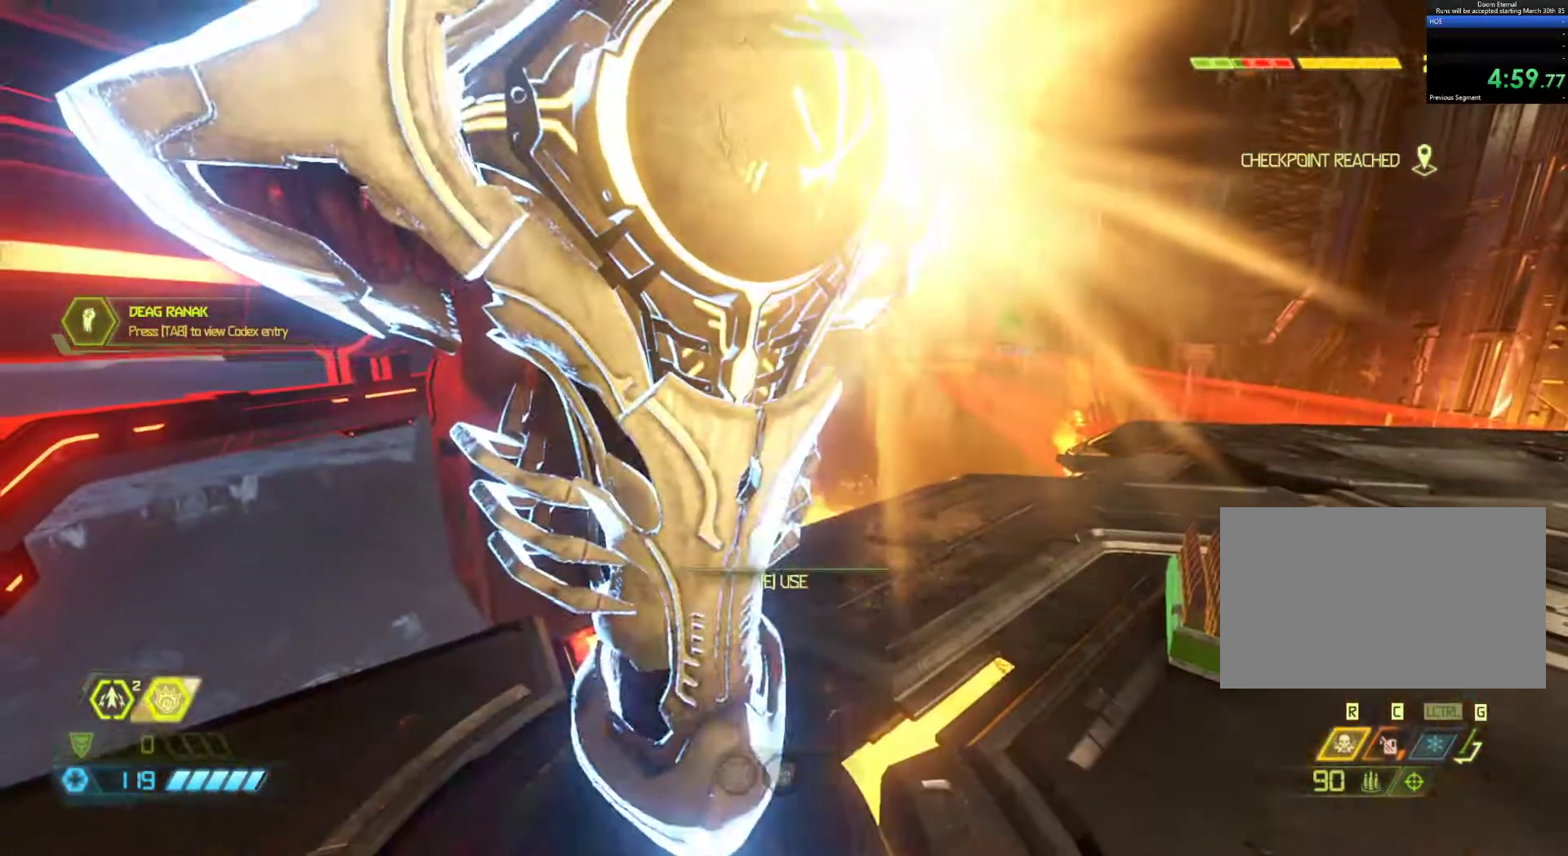
{"keys": [], "mouse": [], "events": [[133, "e", "up"]]}
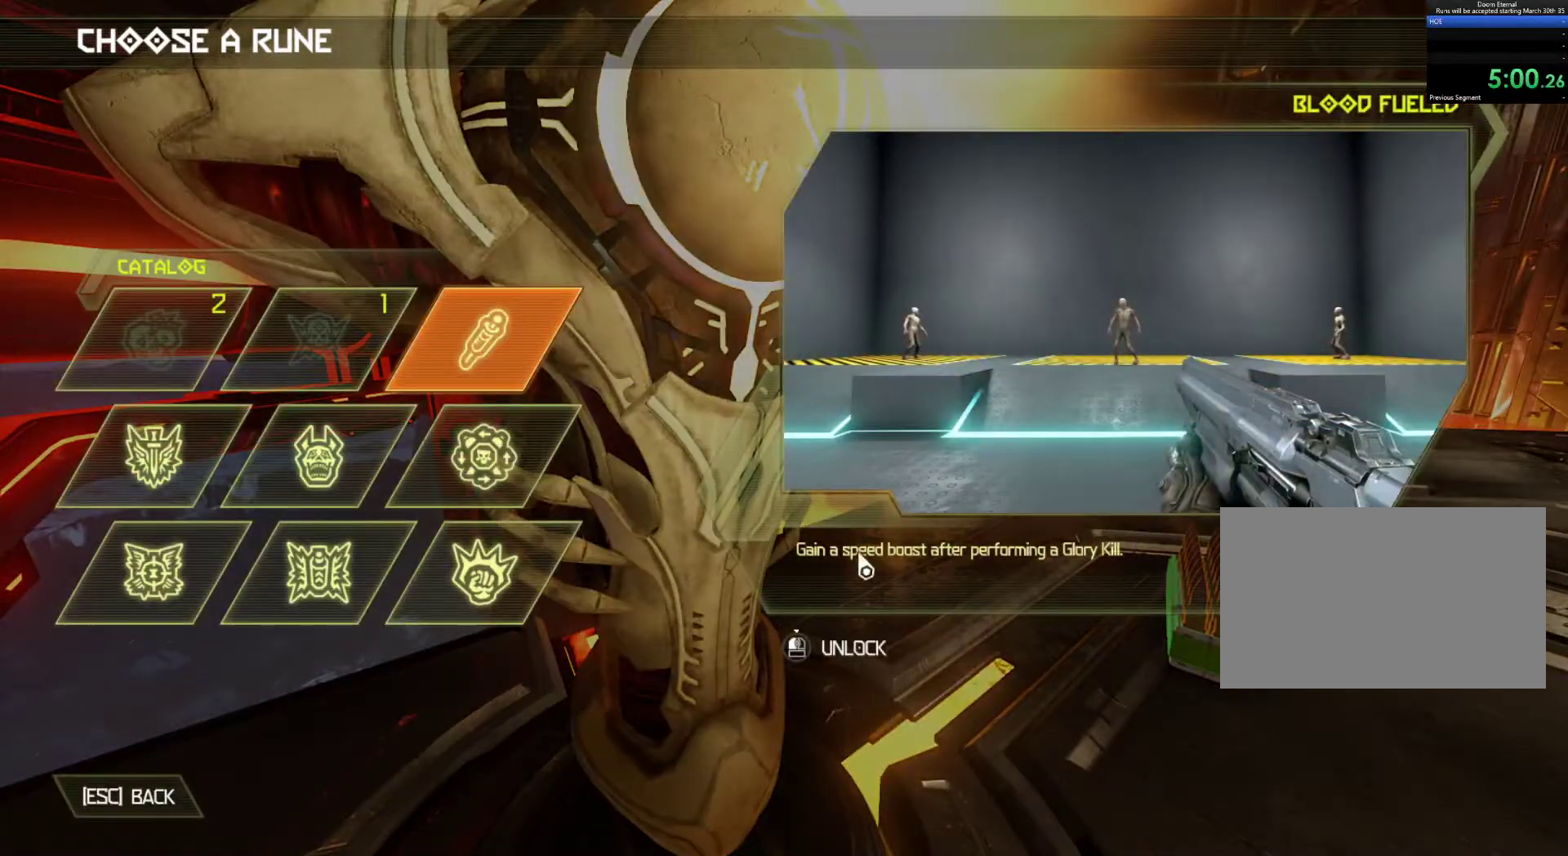
{"keys": [], "mouse": [], "events": []}
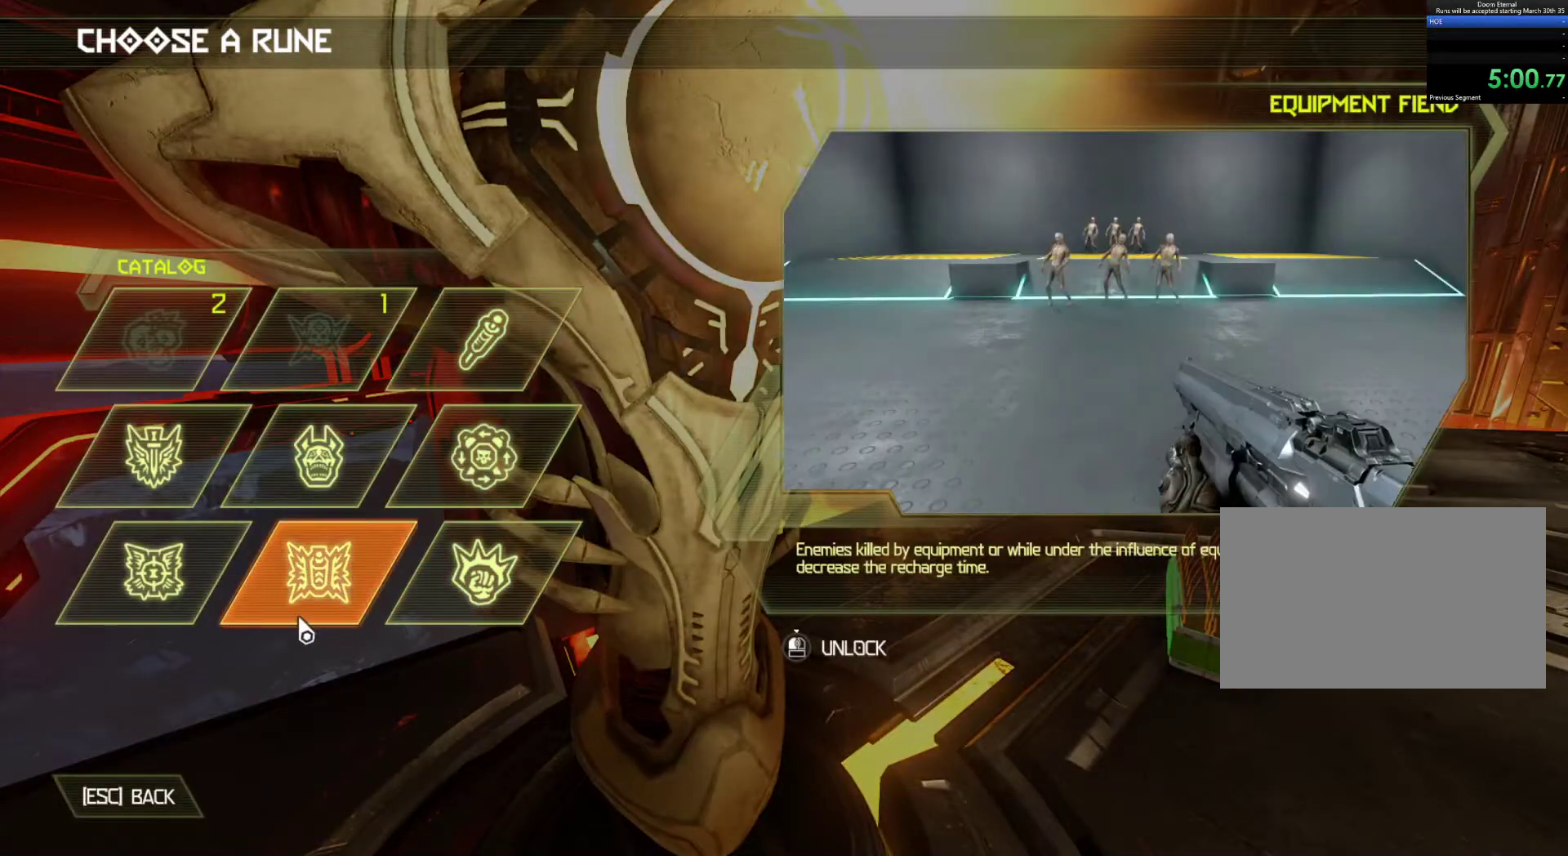
{"keys": [], "mouse": [], "events": []}
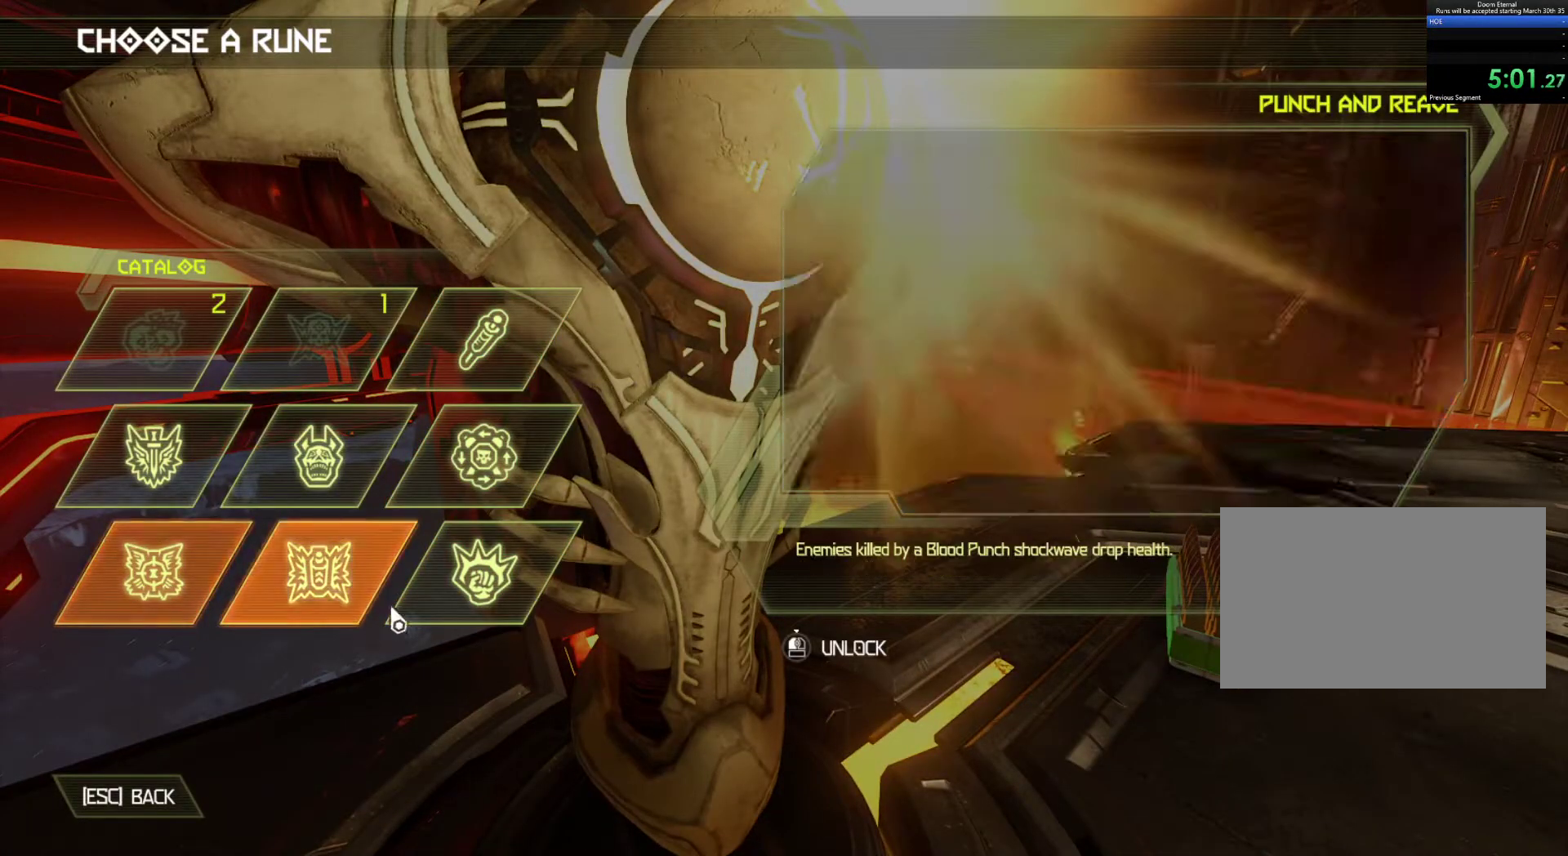
{"keys": [], "mouse": [], "events": []}
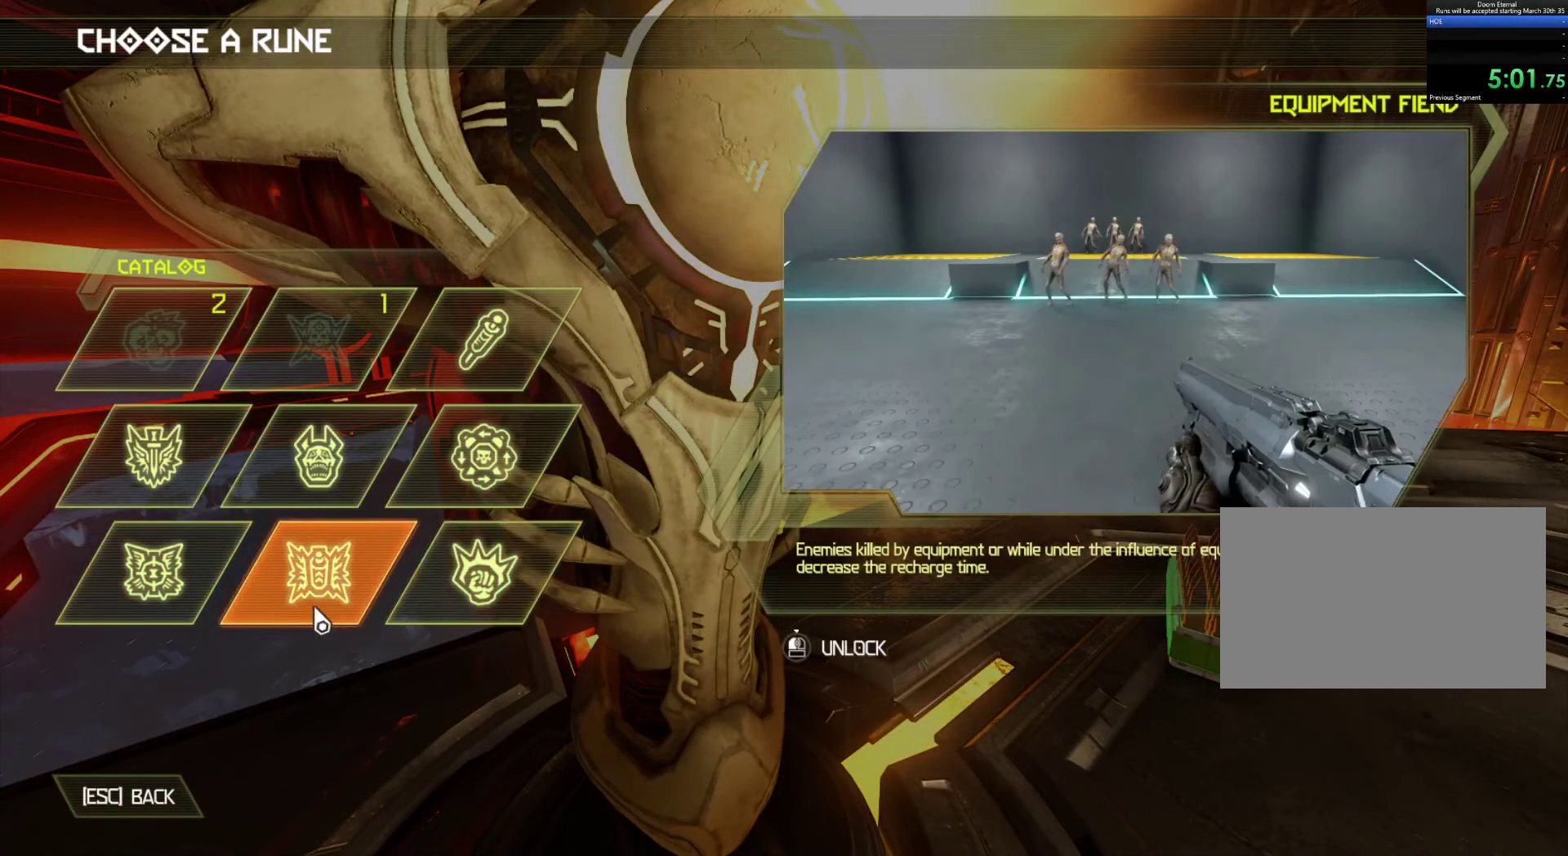
{"keys": [], "mouse": ["left"], "events": [[200, "mouse_left", "down"]]}
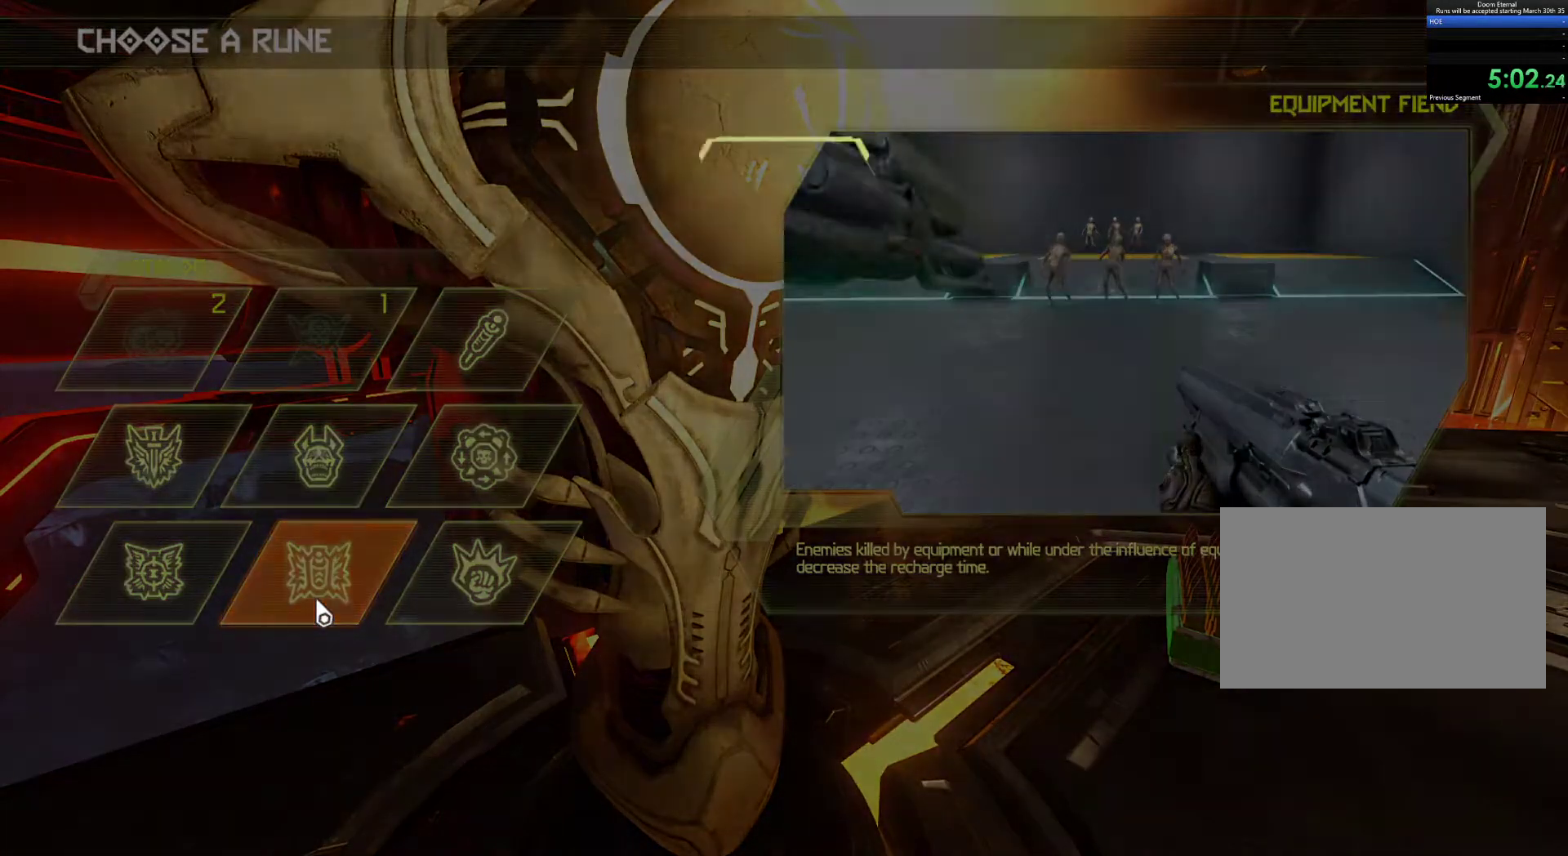
{"keys": [], "mouse": [], "events": [[450, "mouse_left", "up"]]}
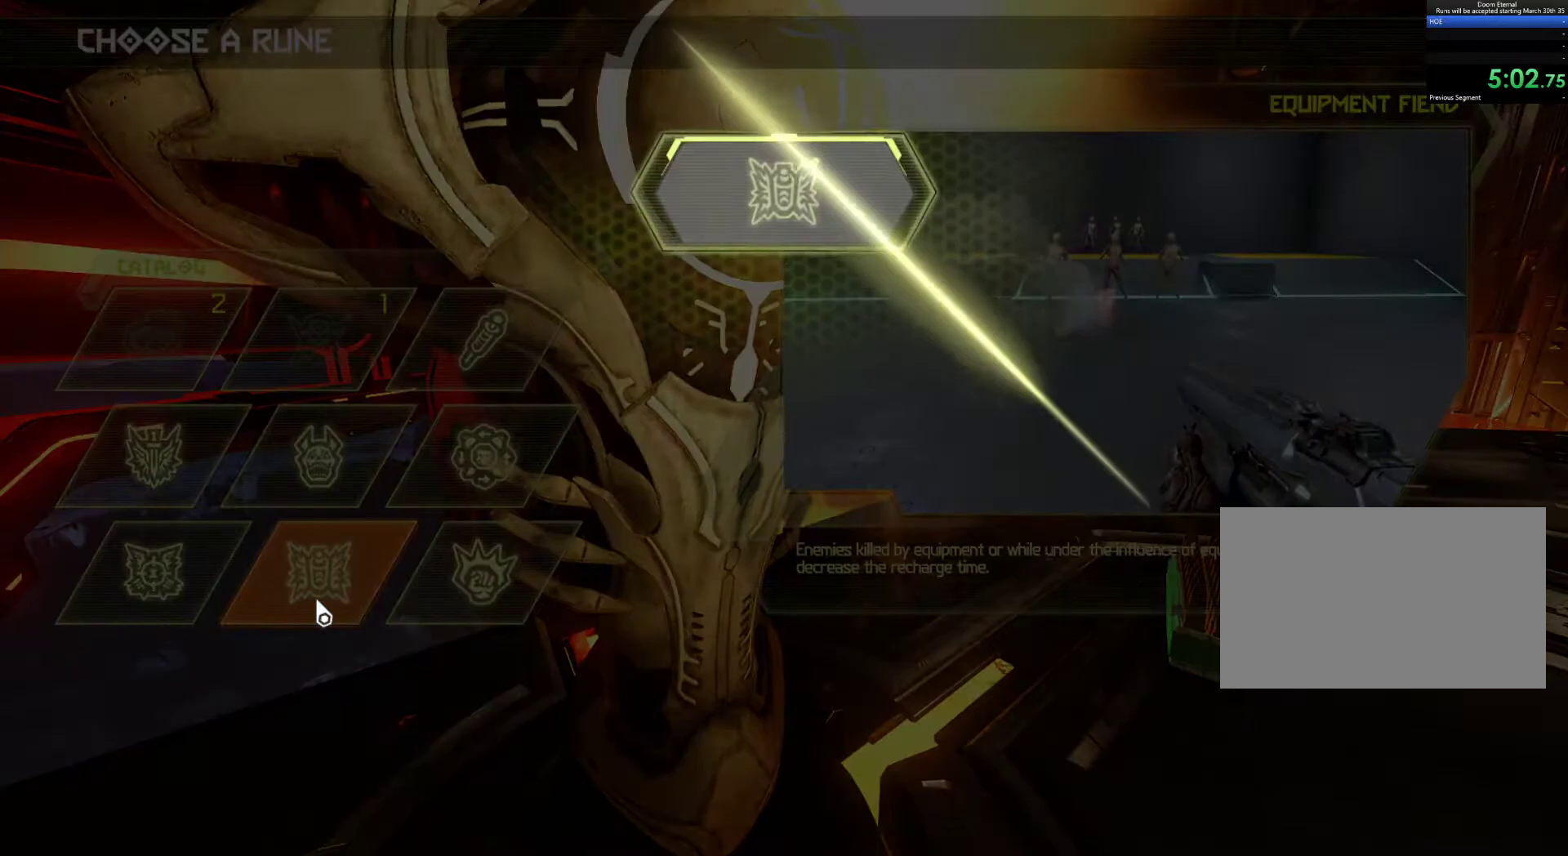
{"keys": [], "mouse": [], "events": []}
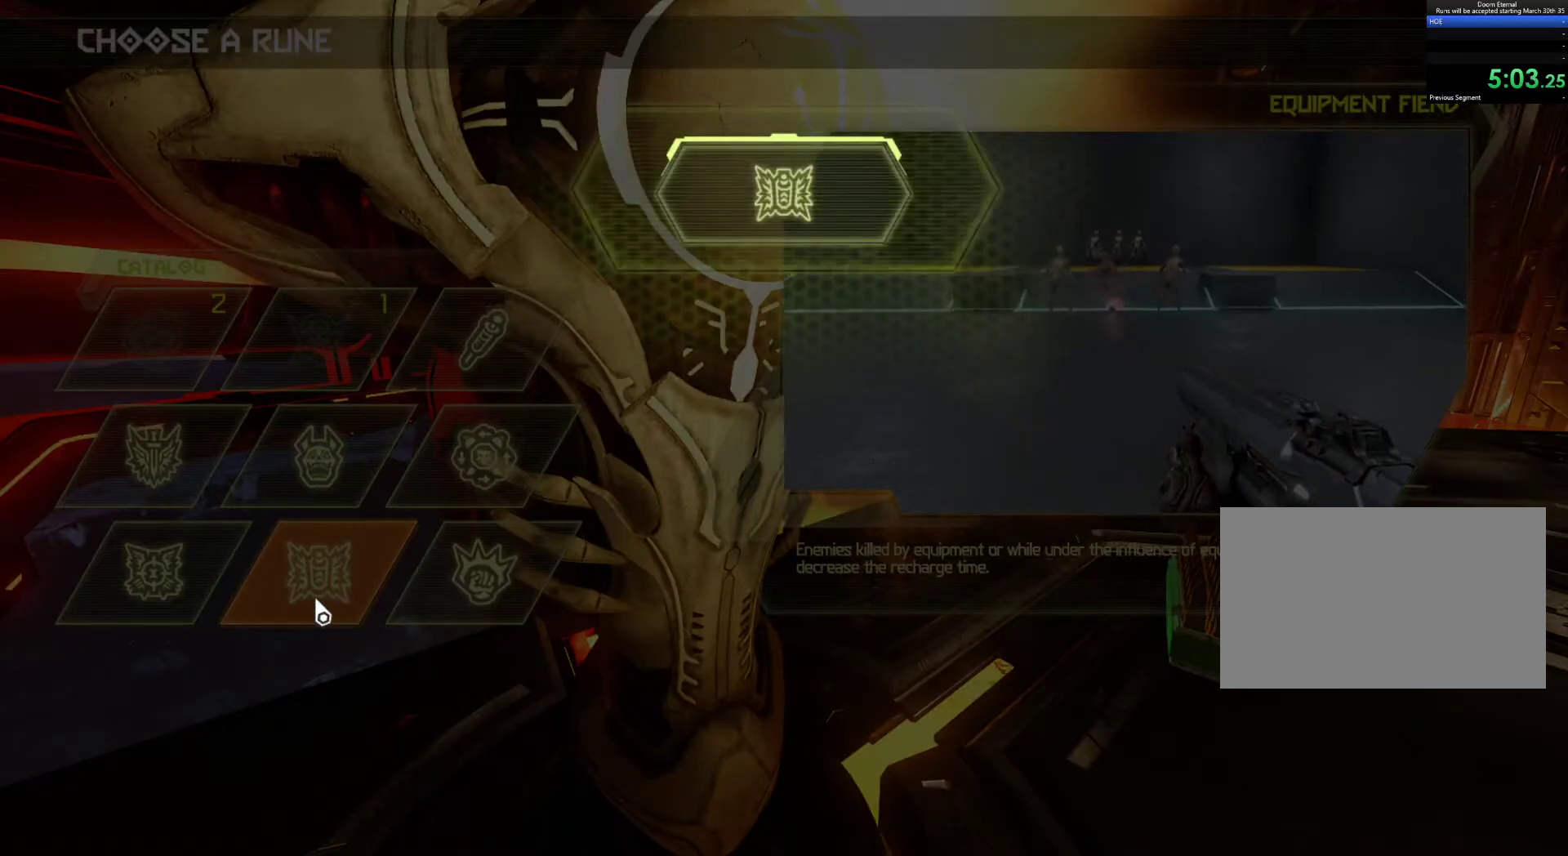
{"keys": [], "mouse": [], "events": []}
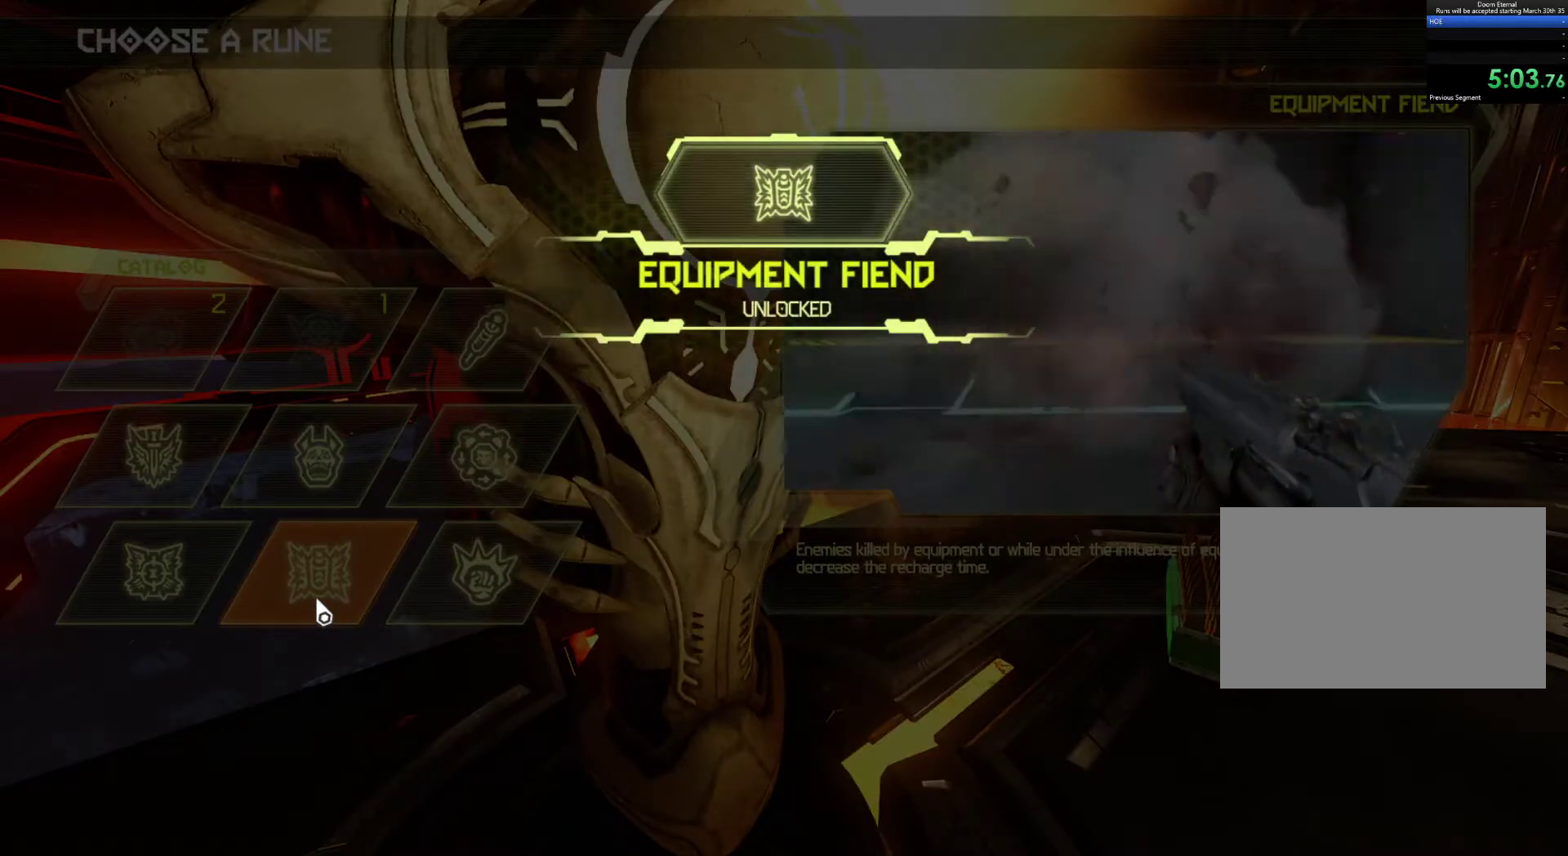
{"keys": [], "mouse": [], "events": []}
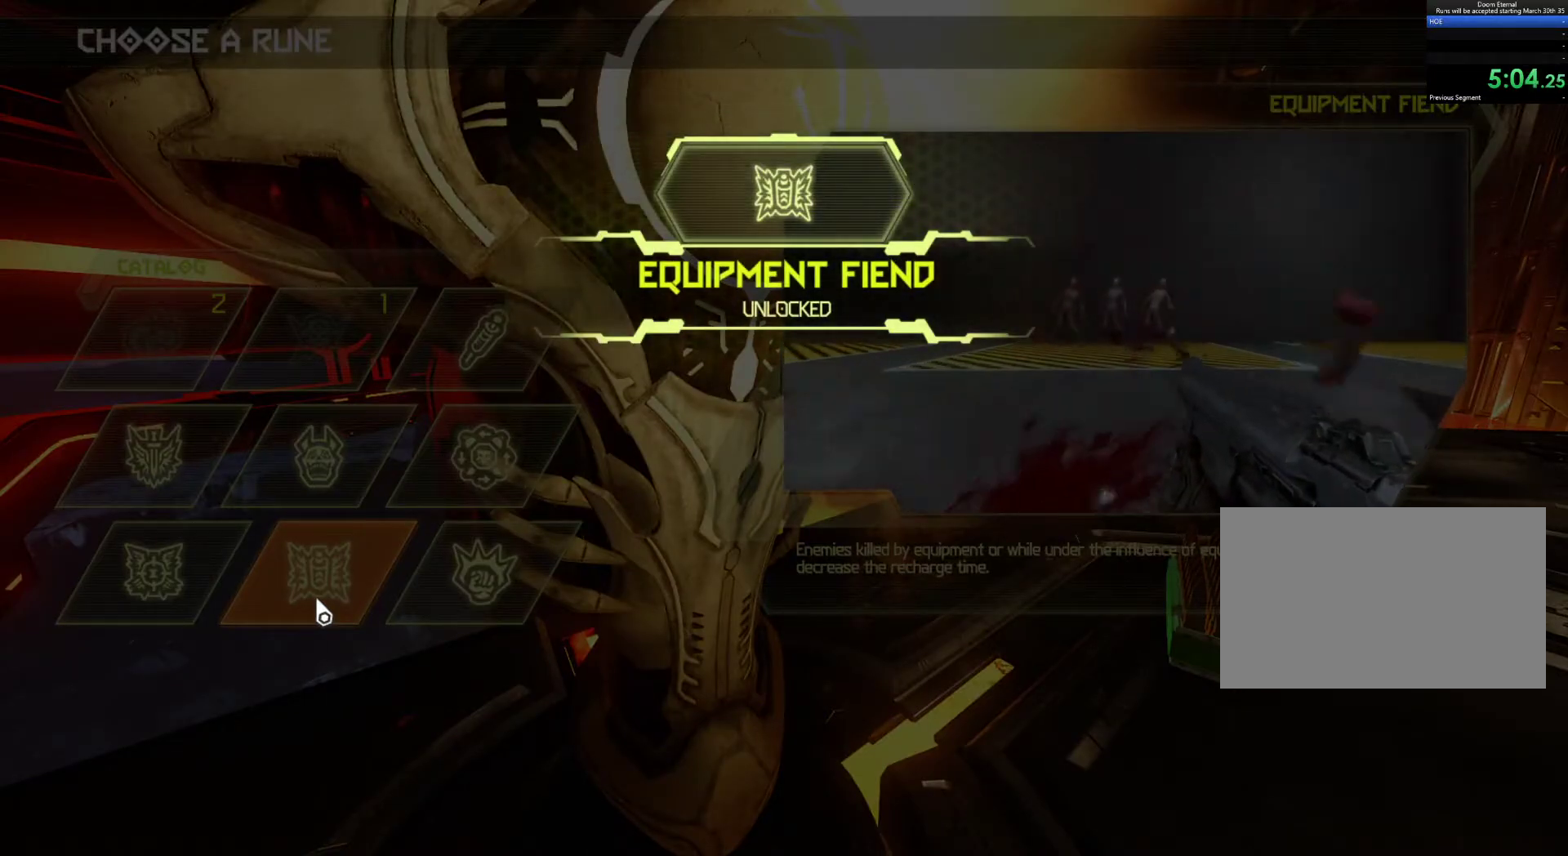
{"keys": [], "mouse": [], "events": []}
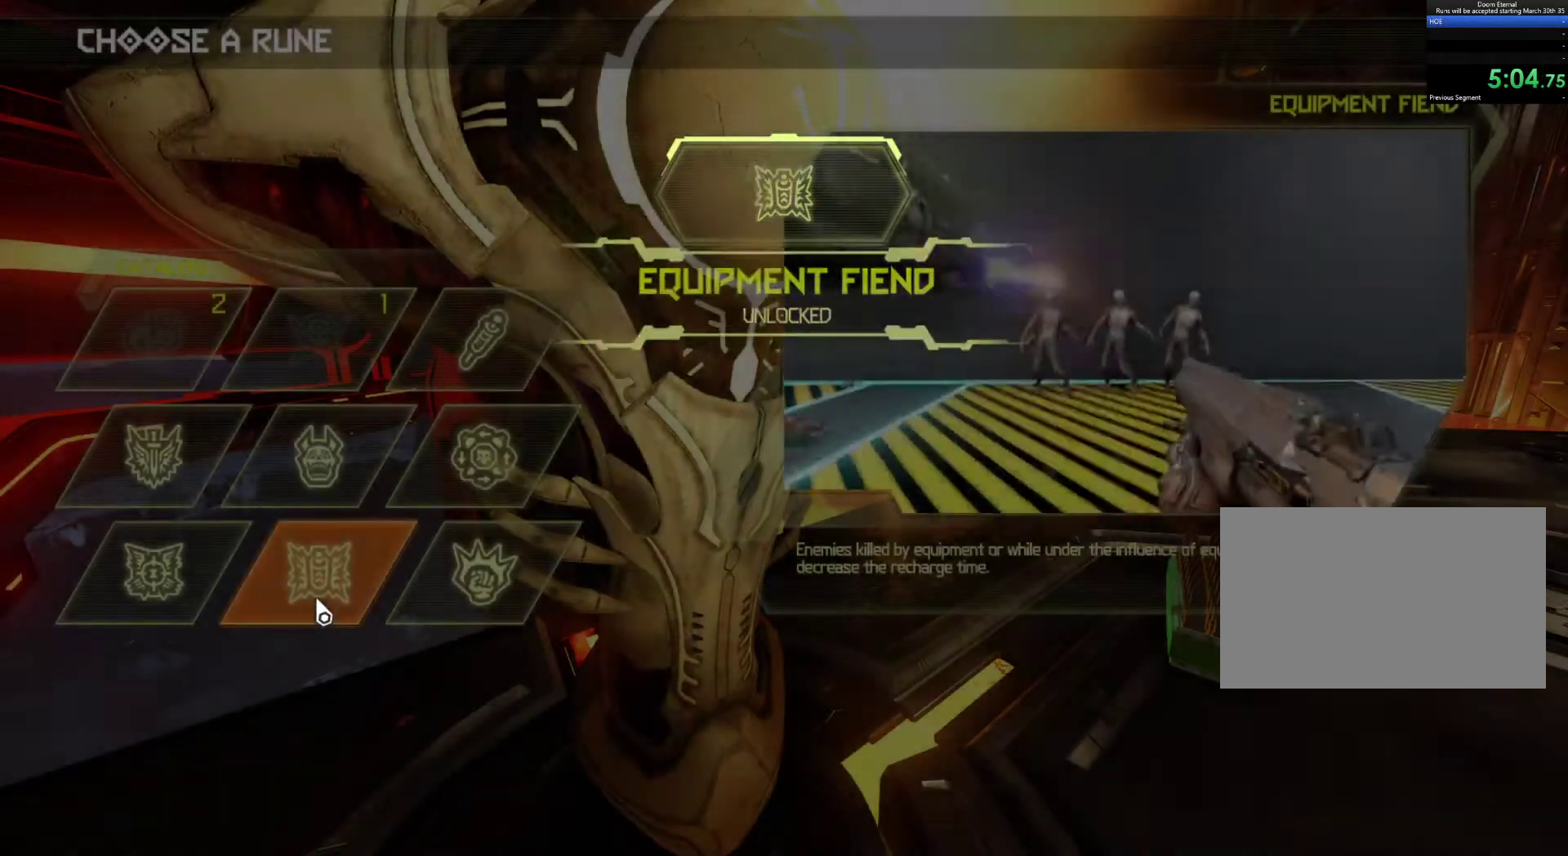
{"keys": [], "mouse": [], "events": []}
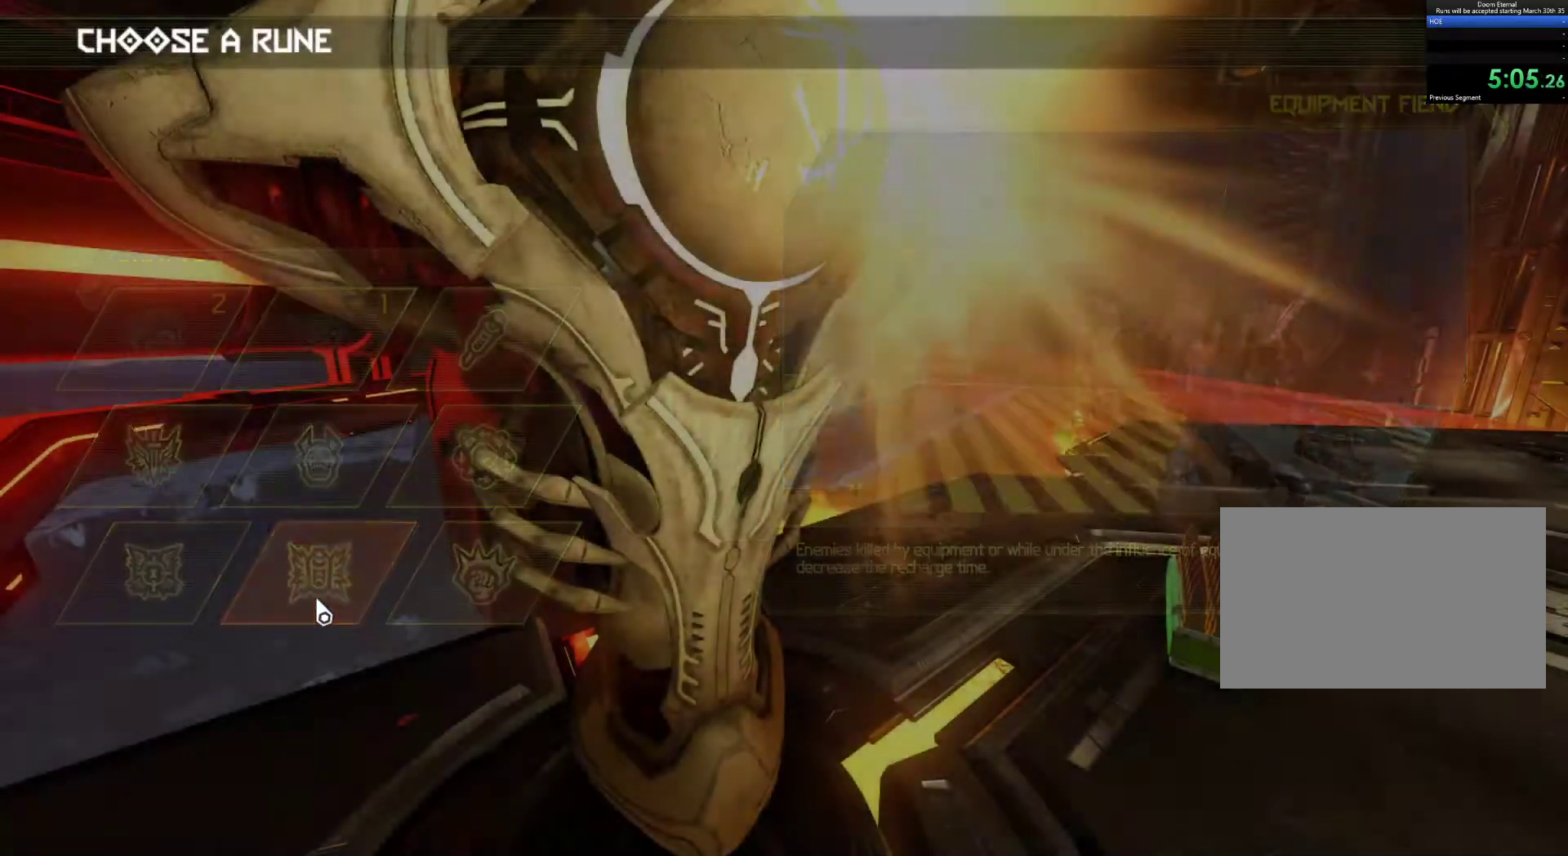
{"keys": ["d"], "mouse": [], "events": [[117, "d", "down"]]}
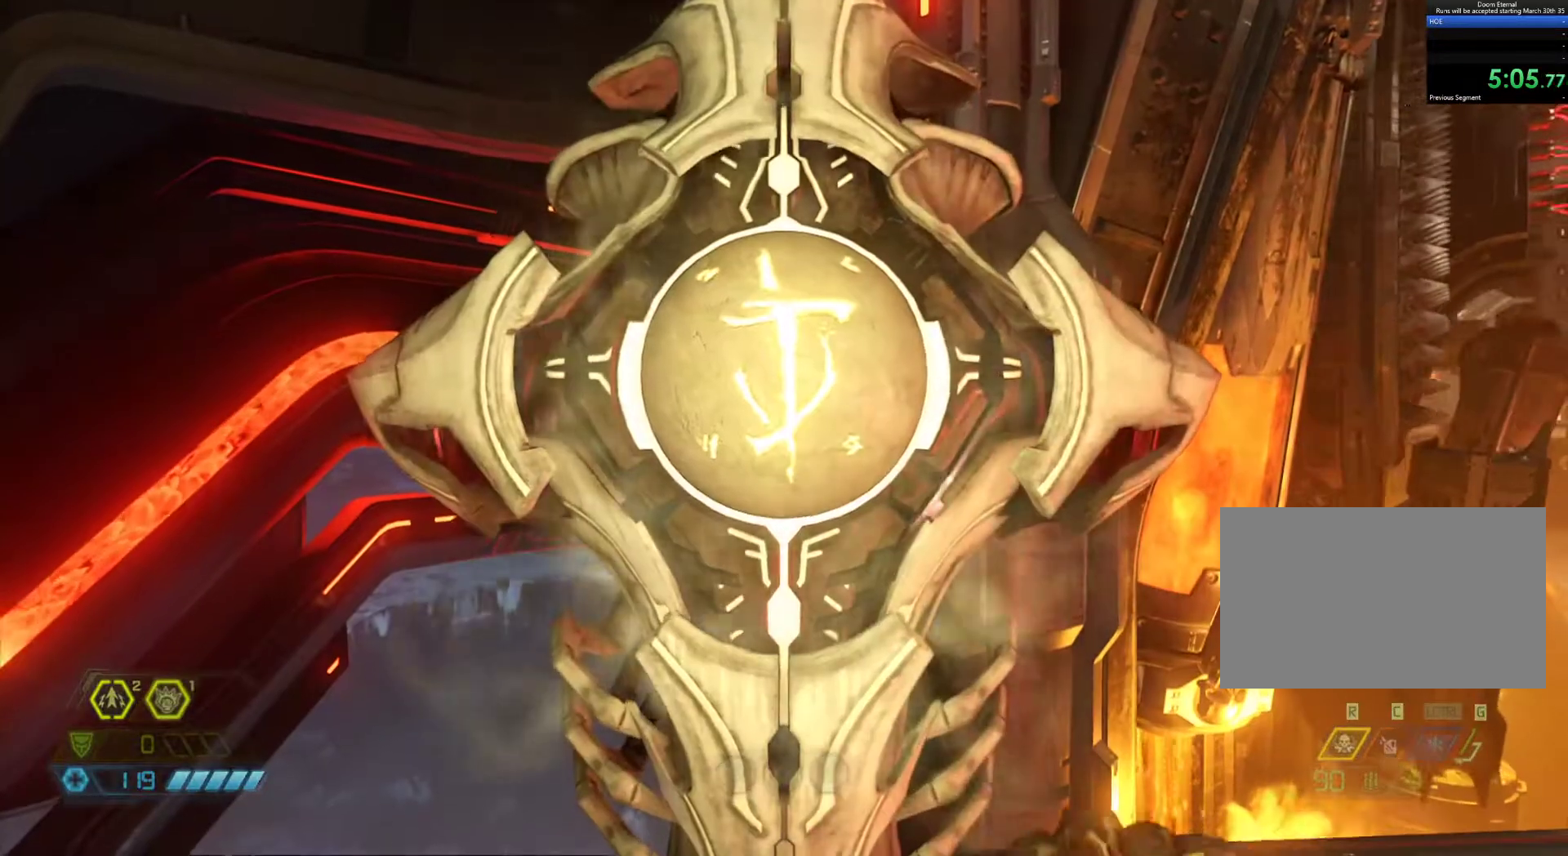
{"keys": [], "mouse": [], "events": [[233, "d", "up"]]}
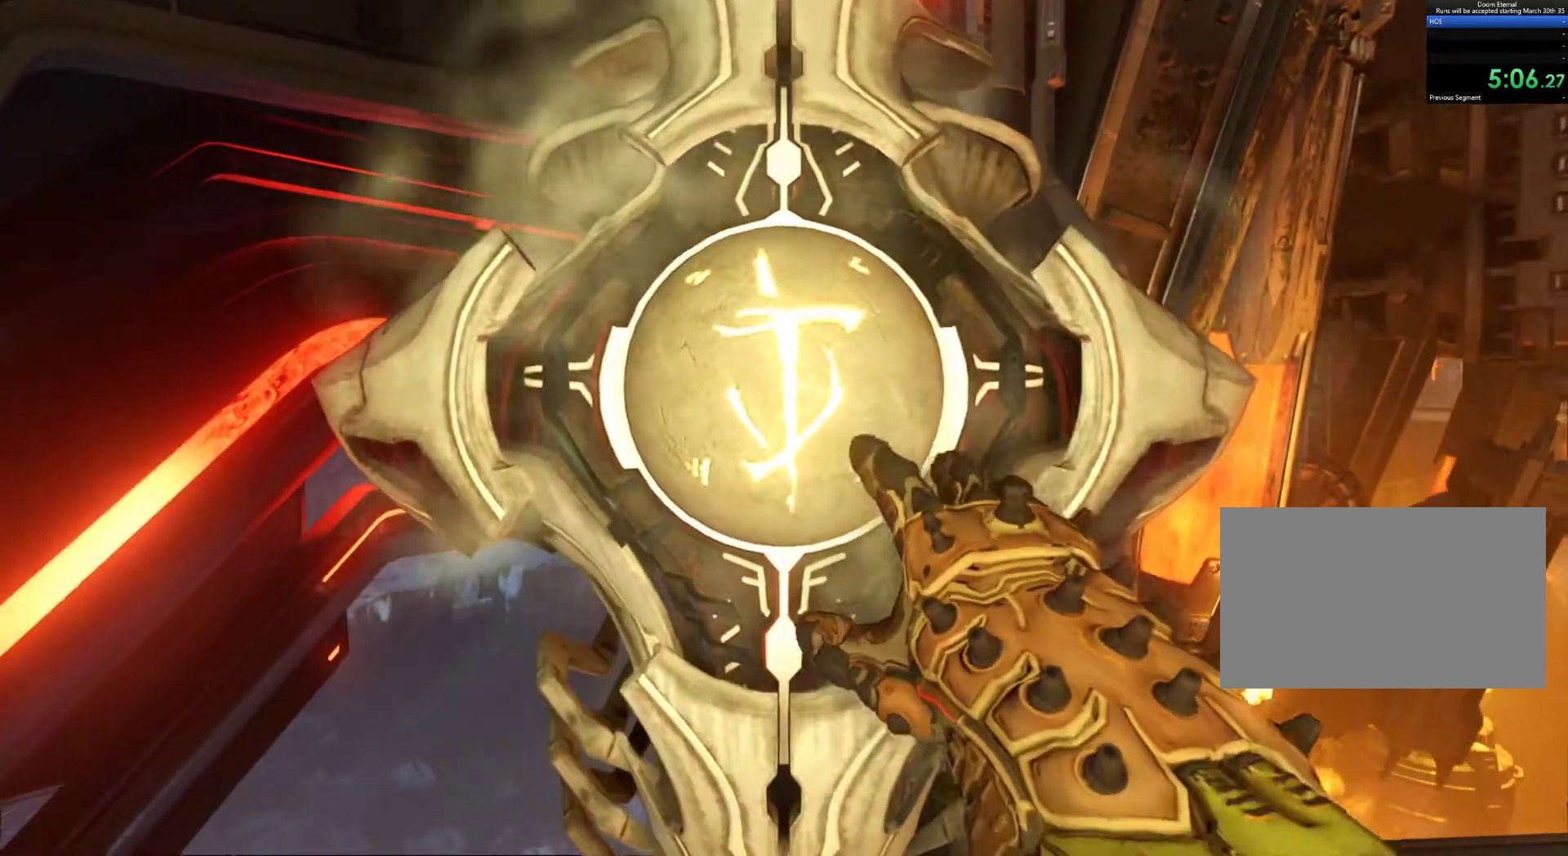
{"keys": ["r"], "mouse": [], "events": [[50, "r", "down"], [150, "r", "up"], [200, "r", "down"], [250, "r", "up"], [333, "r", "down"], [383, "r", "up"], [483, "r", "down"]]}
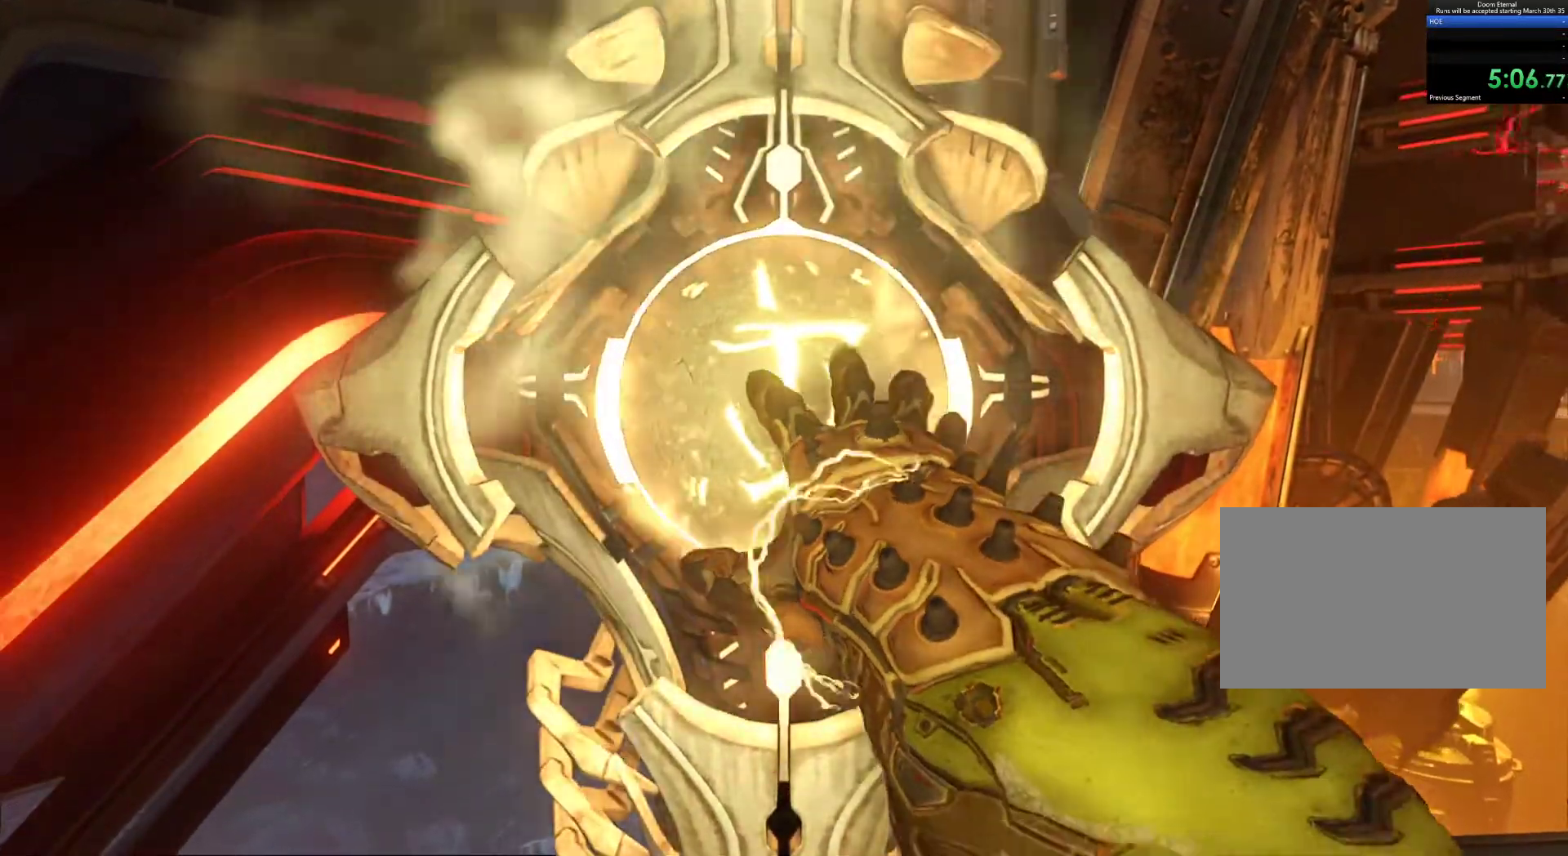
{"keys": [], "mouse": [], "events": [[33, "r", "up"], [67, "r", "down"], [167, "r", "up"]]}
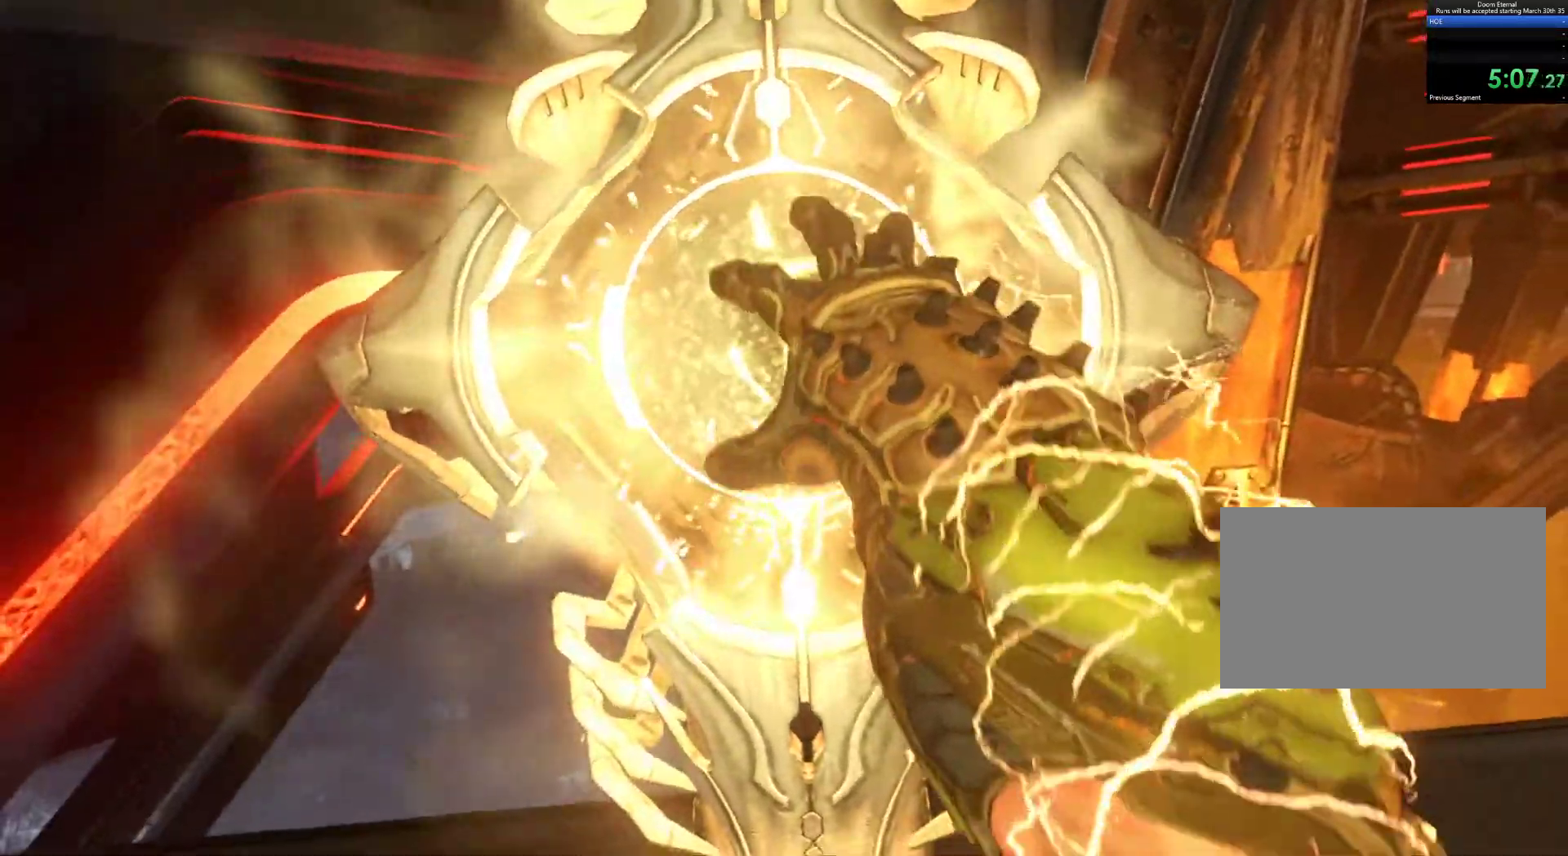
{"keys": [], "mouse": [], "events": []}